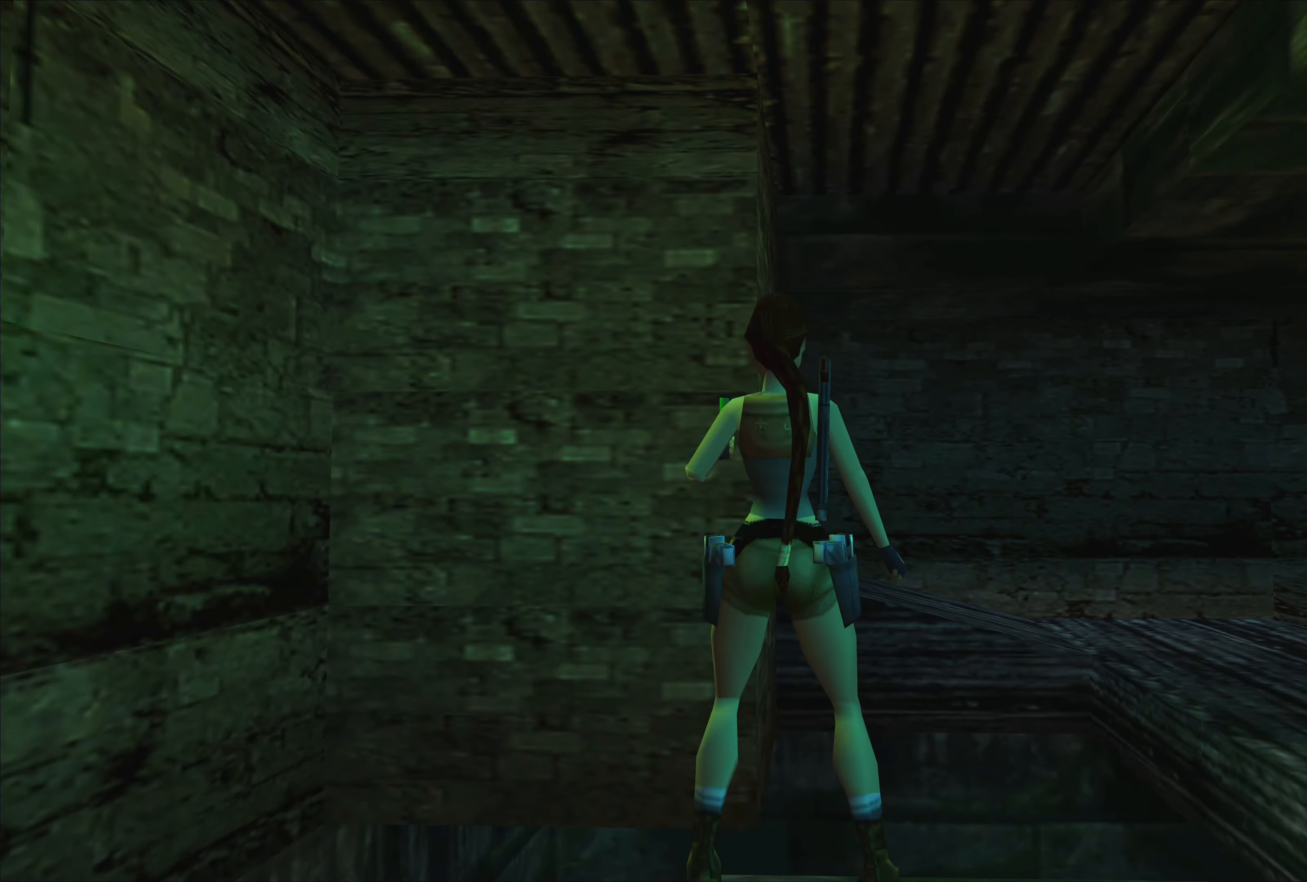
Gameplay with a controller (PlayStation layout); each line is a JSON object with the inputs held at the frame after it. "events" lists button and stick changes between this image and that frame as [ms after this image, input, new state], when the widget could be followed in between. Not read: L2 L3 R2 R3.
{"buttons": [], "left_stick": "left", "right_stick": "center", "events": [[116, "left_stick", "left"]]}
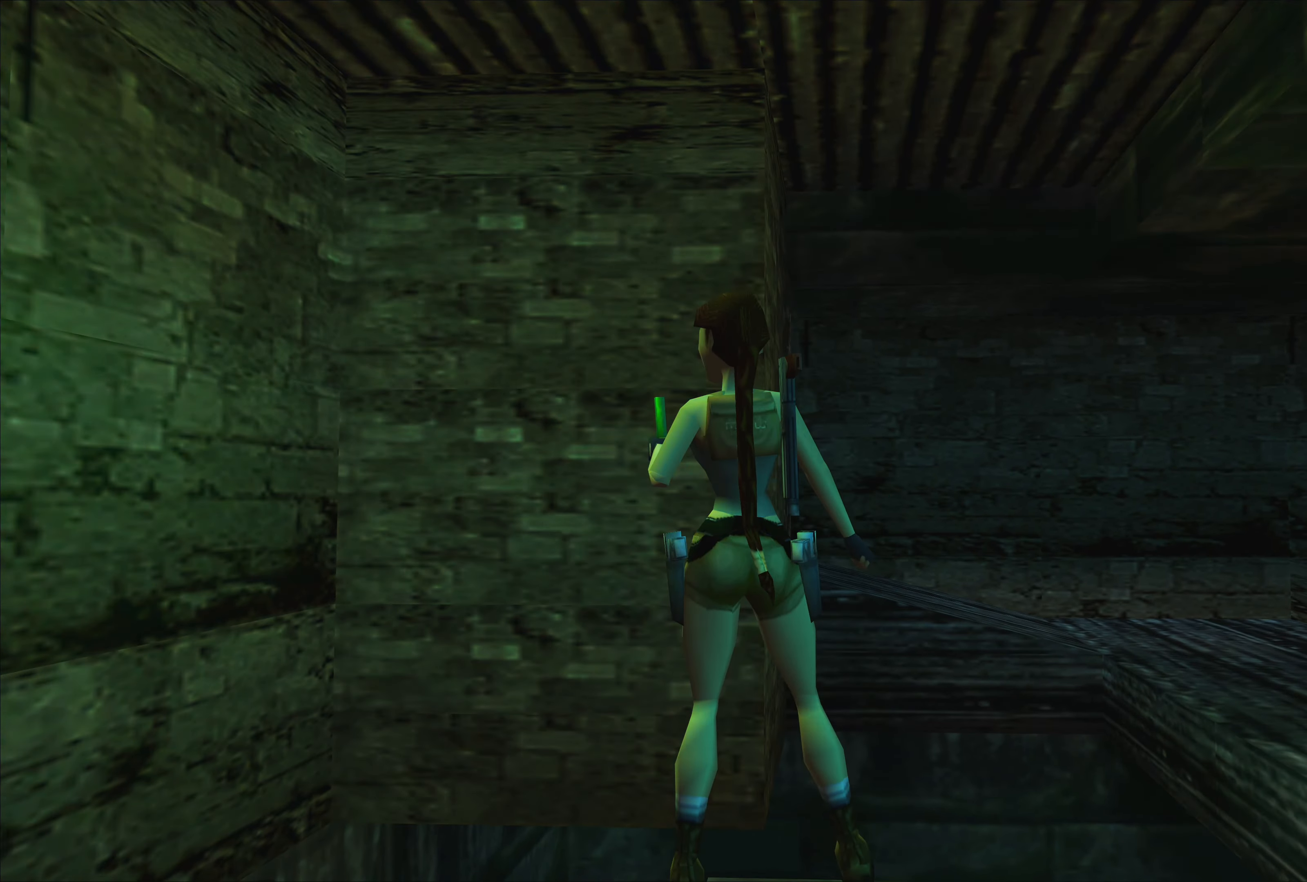
{"buttons": [], "left_stick": "center", "right_stick": "center", "events": [[166, "left_stick", "center"]]}
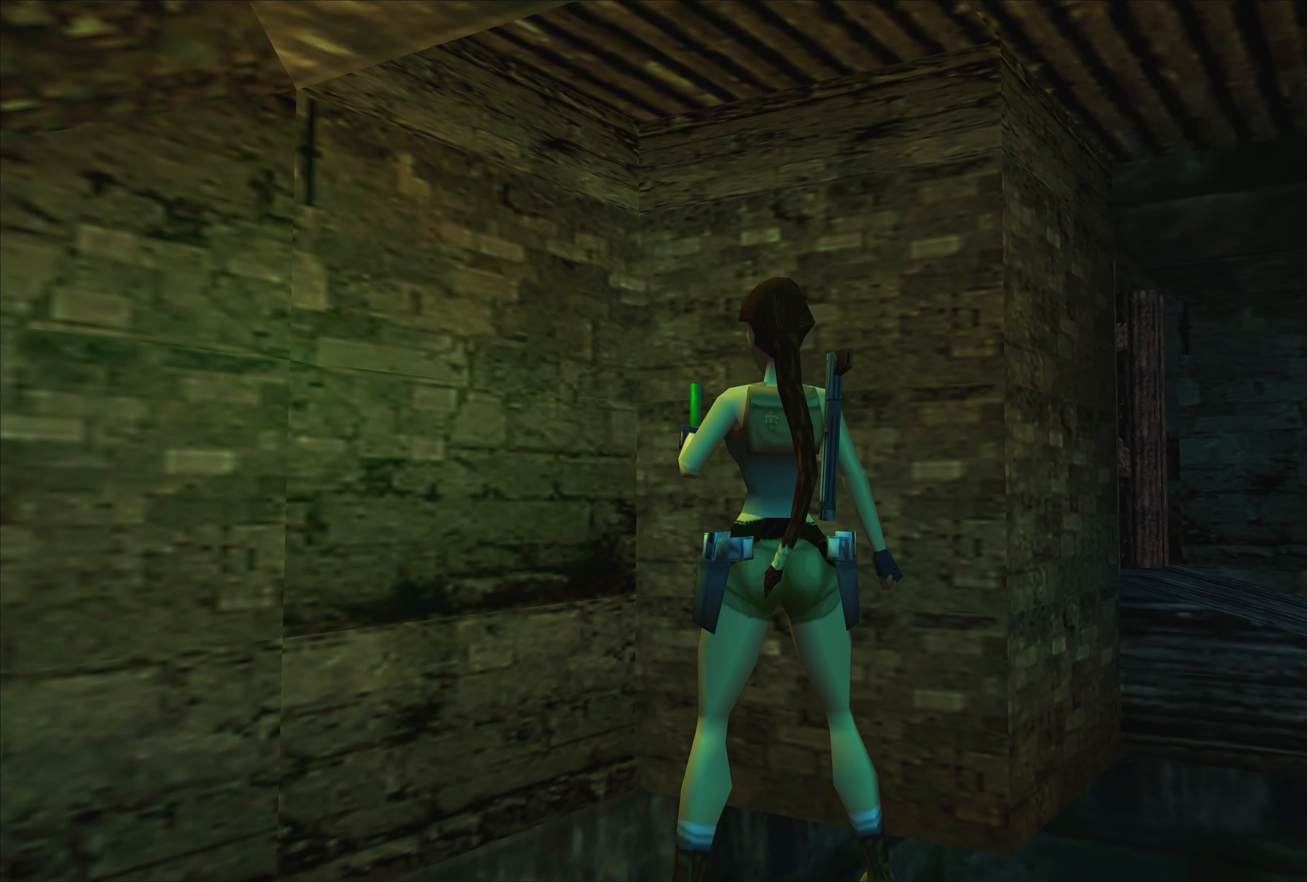
{"buttons": [], "left_stick": "center", "right_stick": "center", "events": []}
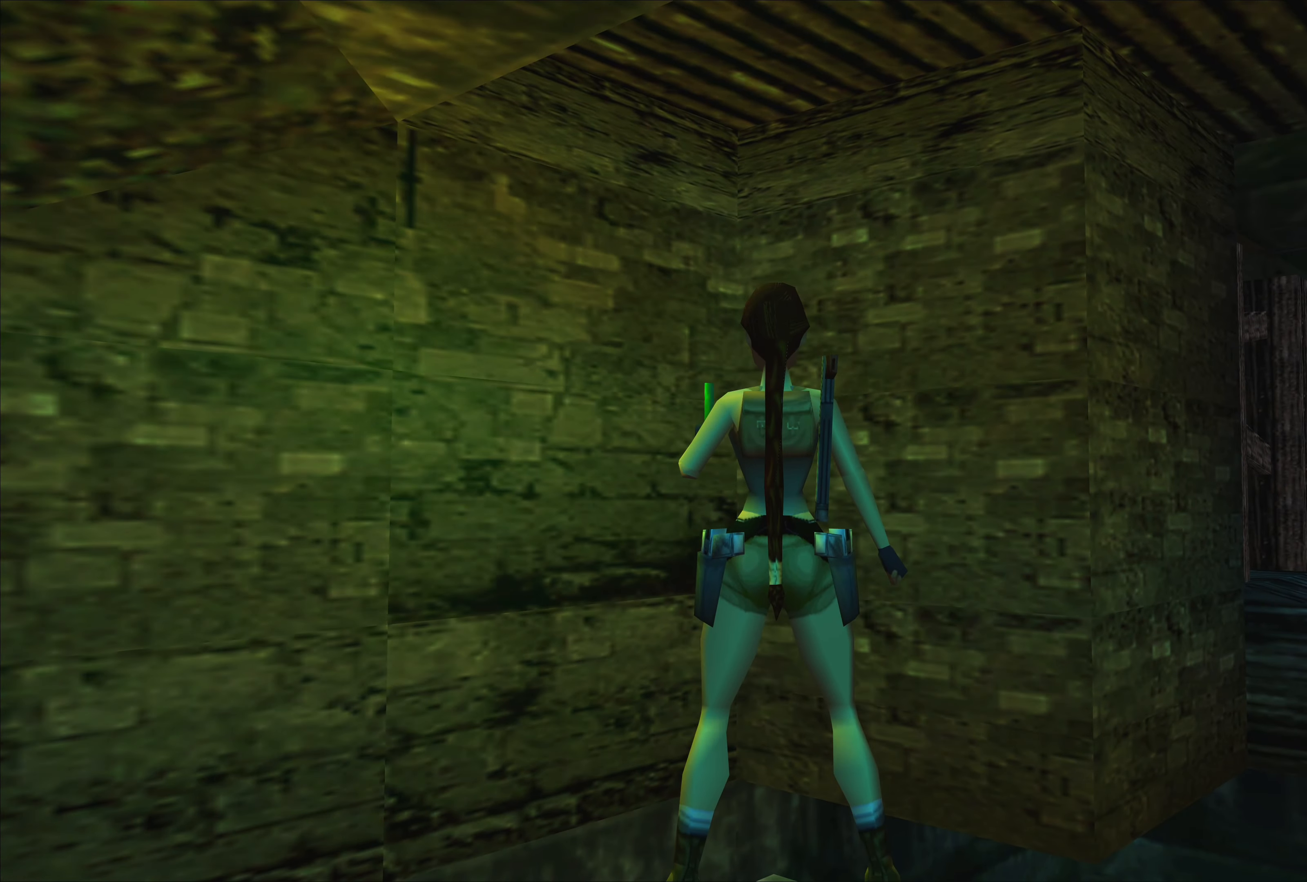
{"buttons": ["CROSS"], "left_stick": "center", "right_stick": "center", "events": [[83, "SQUARE", "down"], [116, "left_stick", "up"], [333, "SQUARE", "up"], [333, "left_stick", "center"], [450, "CROSS", "down"]]}
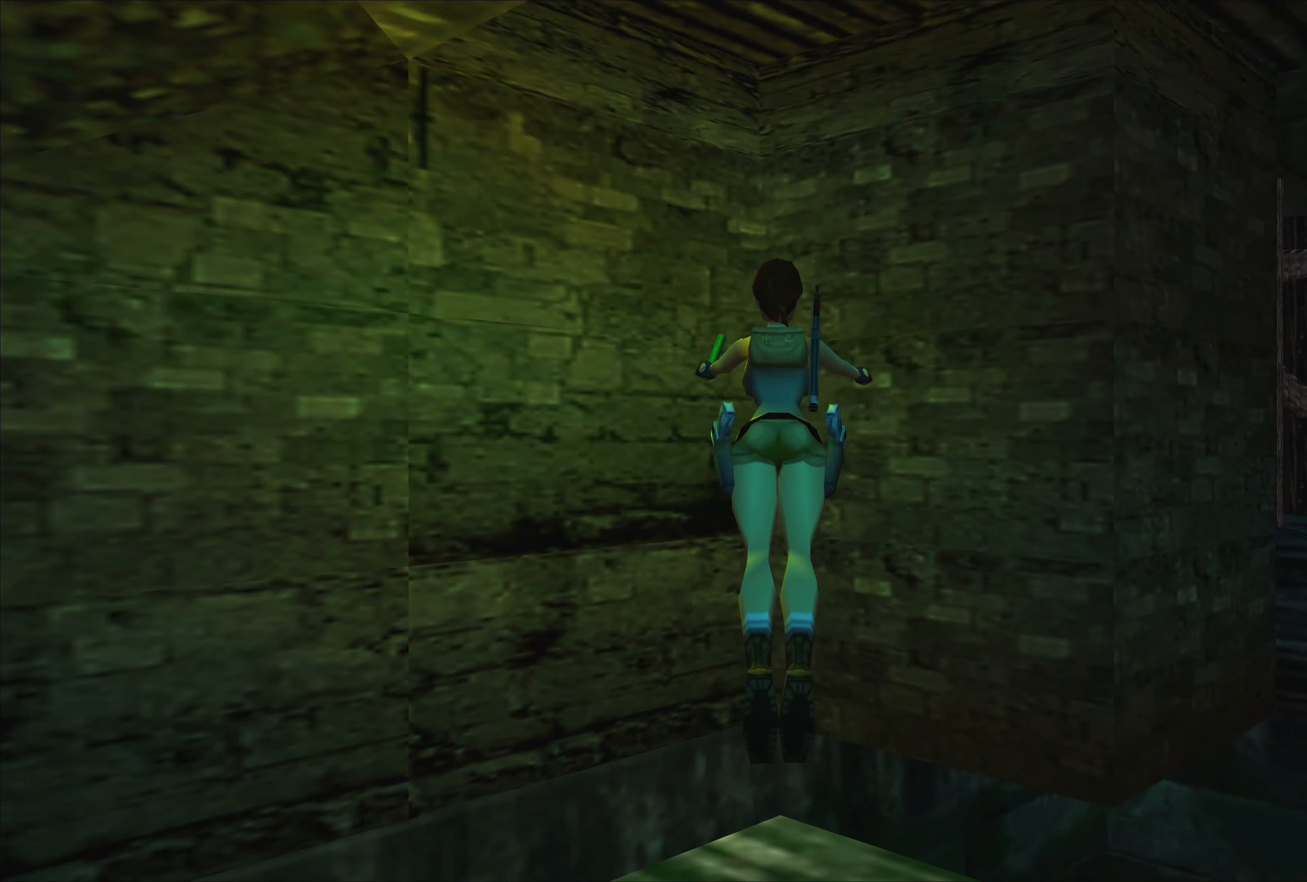
{"buttons": ["CROSS"], "left_stick": "center", "right_stick": "center", "events": []}
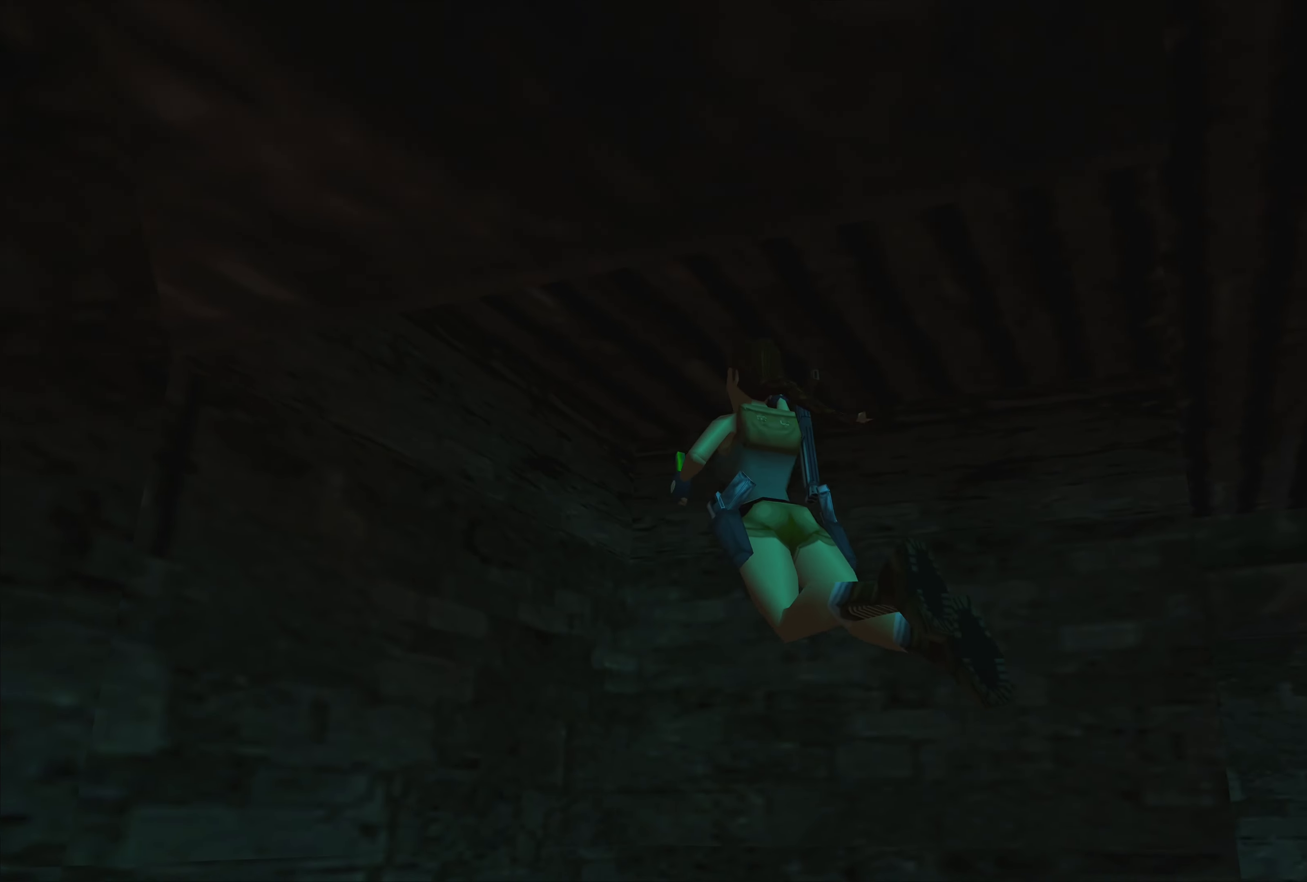
{"buttons": ["CROSS"], "left_stick": "center", "right_stick": "center", "events": []}
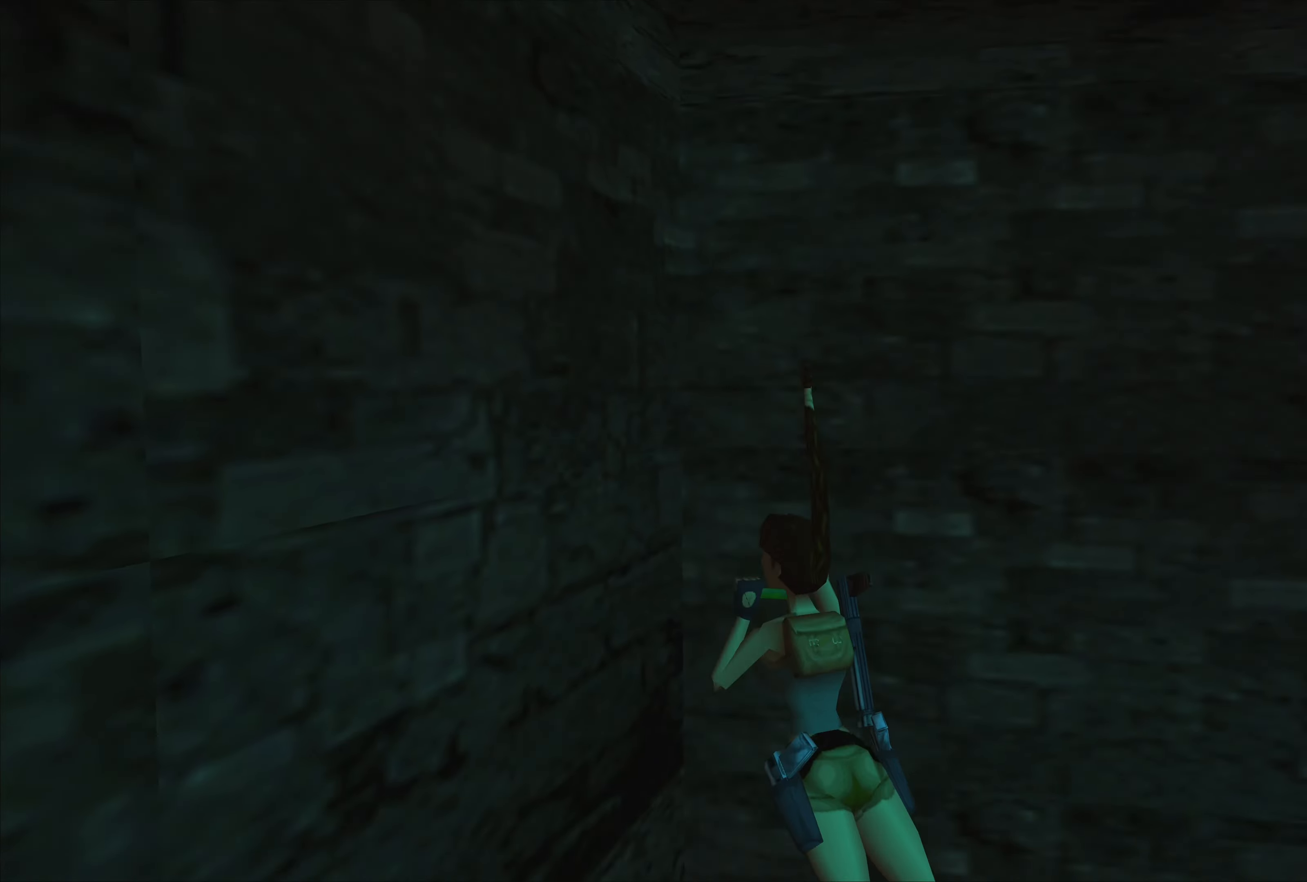
{"buttons": ["CROSS"], "left_stick": "center", "right_stick": "center", "events": []}
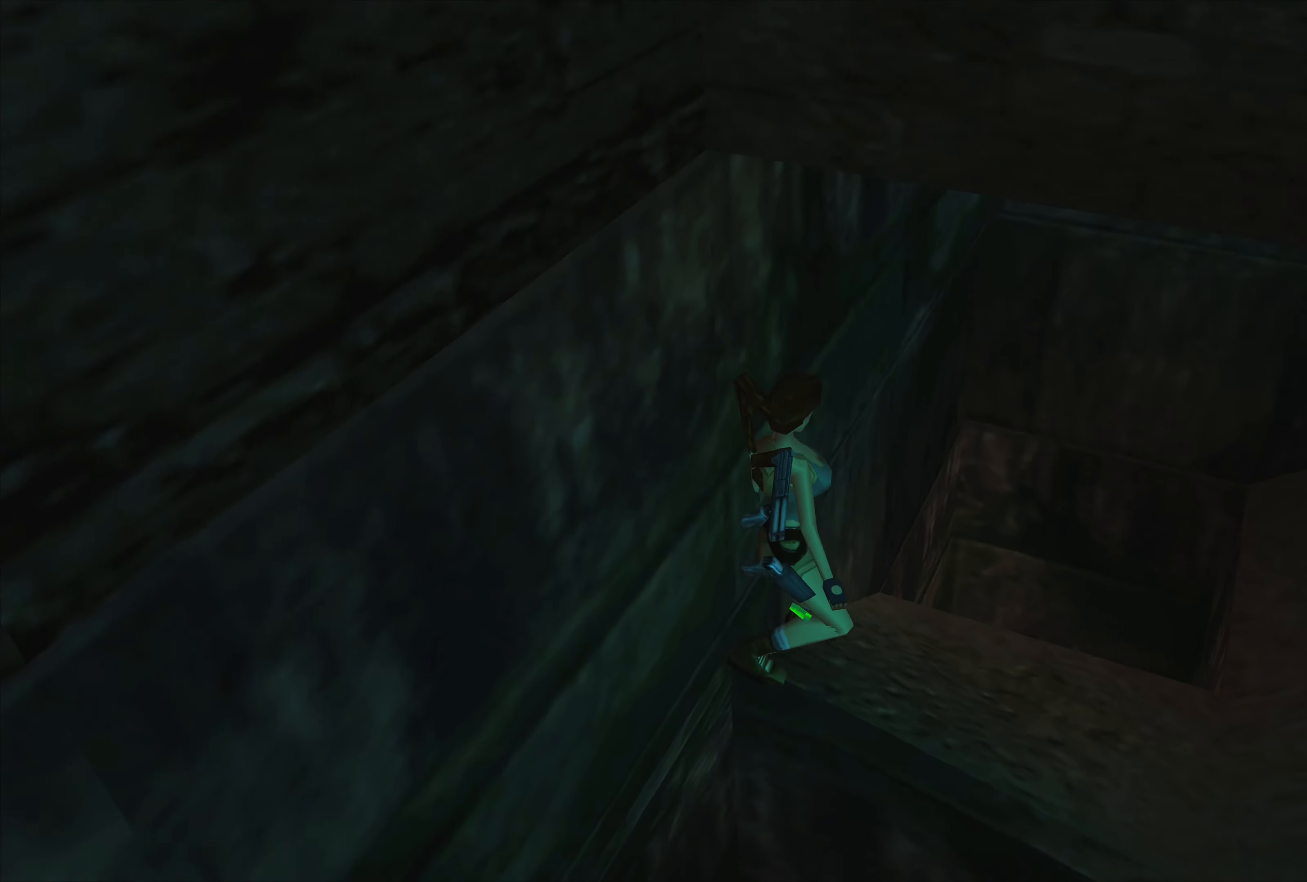
{"buttons": [], "left_stick": "center", "right_stick": "center", "events": [[367, "CROSS", "up"]]}
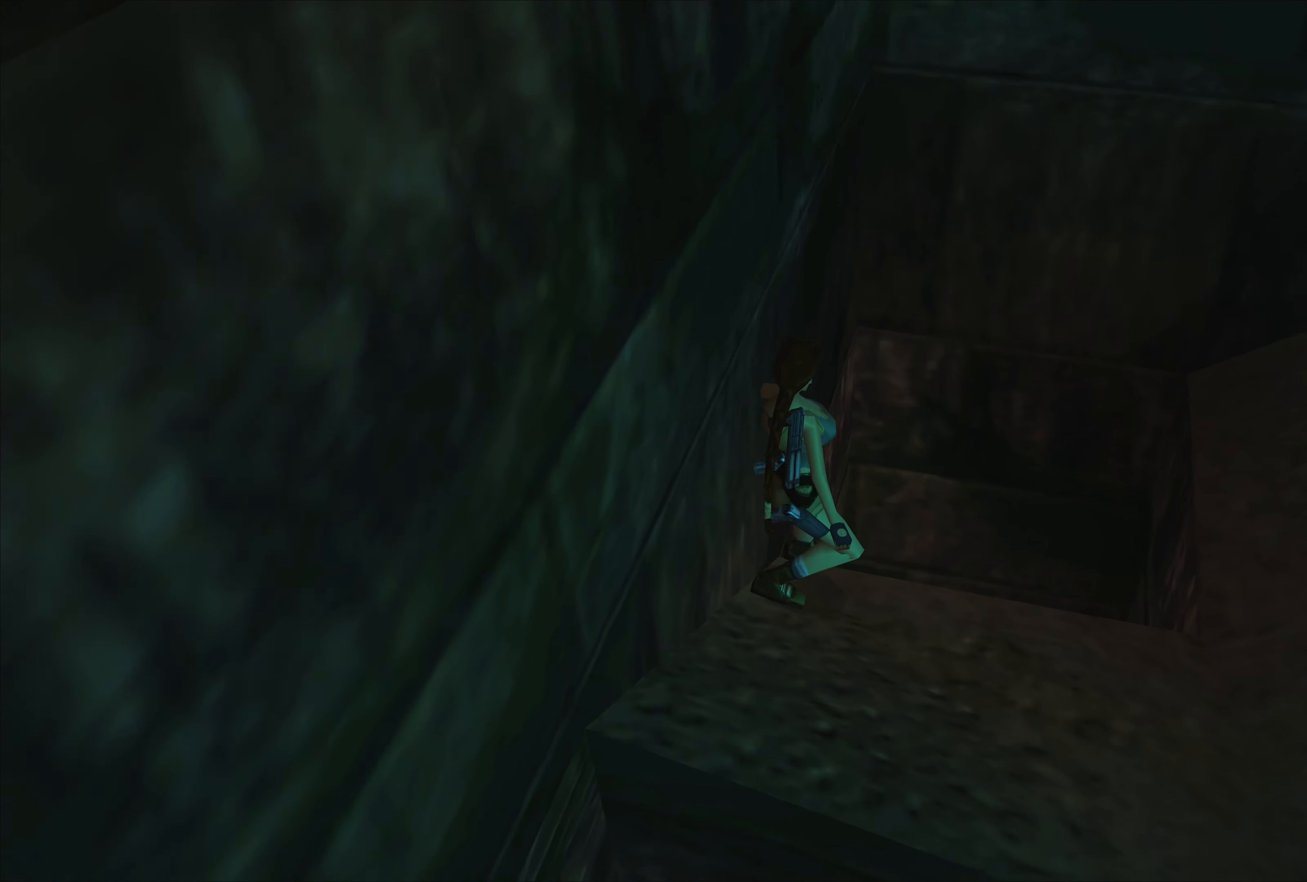
{"buttons": ["CROSS"], "left_stick": "center", "right_stick": "center", "events": [[50, "CROSS", "down"]]}
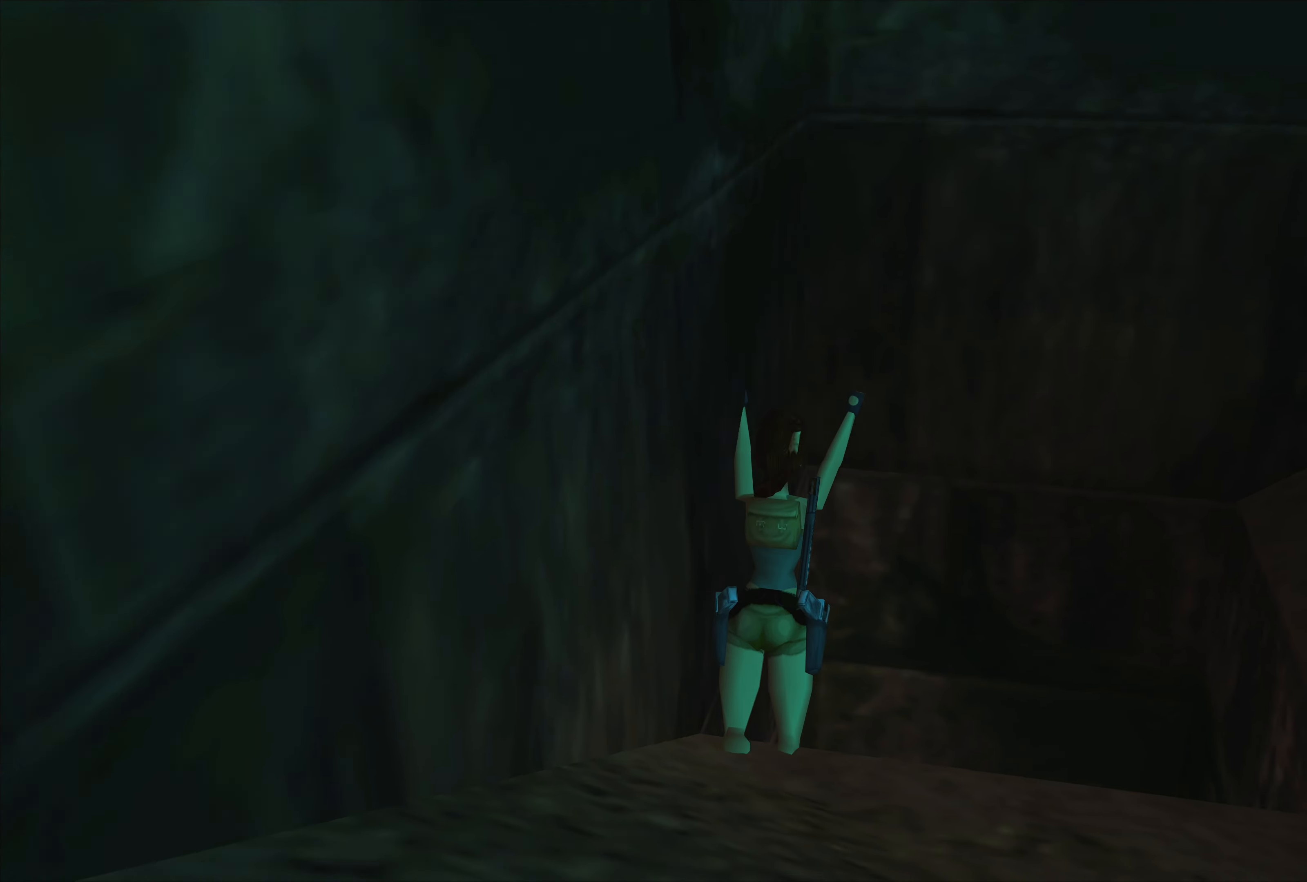
{"buttons": ["CROSS"], "left_stick": "center", "right_stick": "center", "events": []}
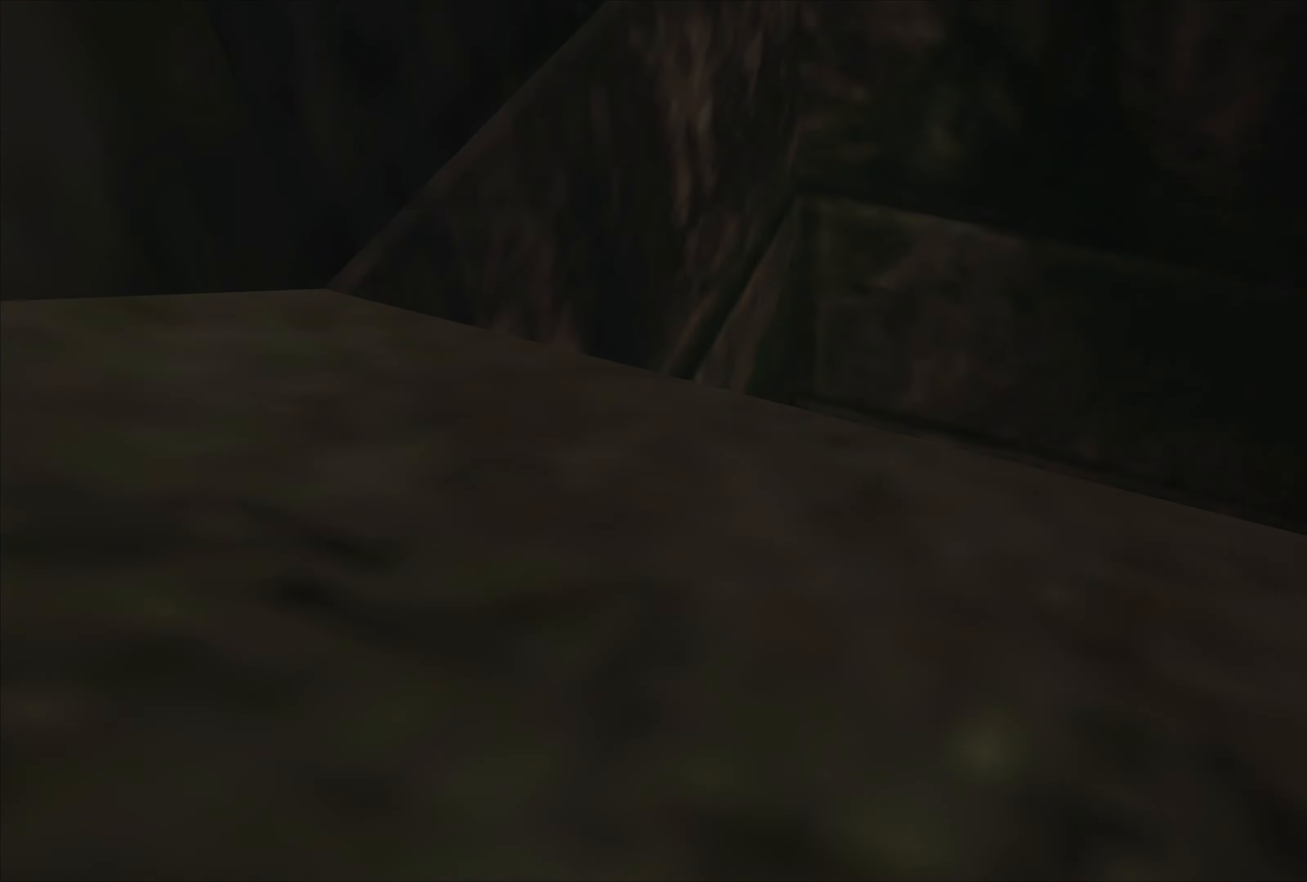
{"buttons": [], "left_stick": "center", "right_stick": "center", "events": [[133, "CROSS", "up"]]}
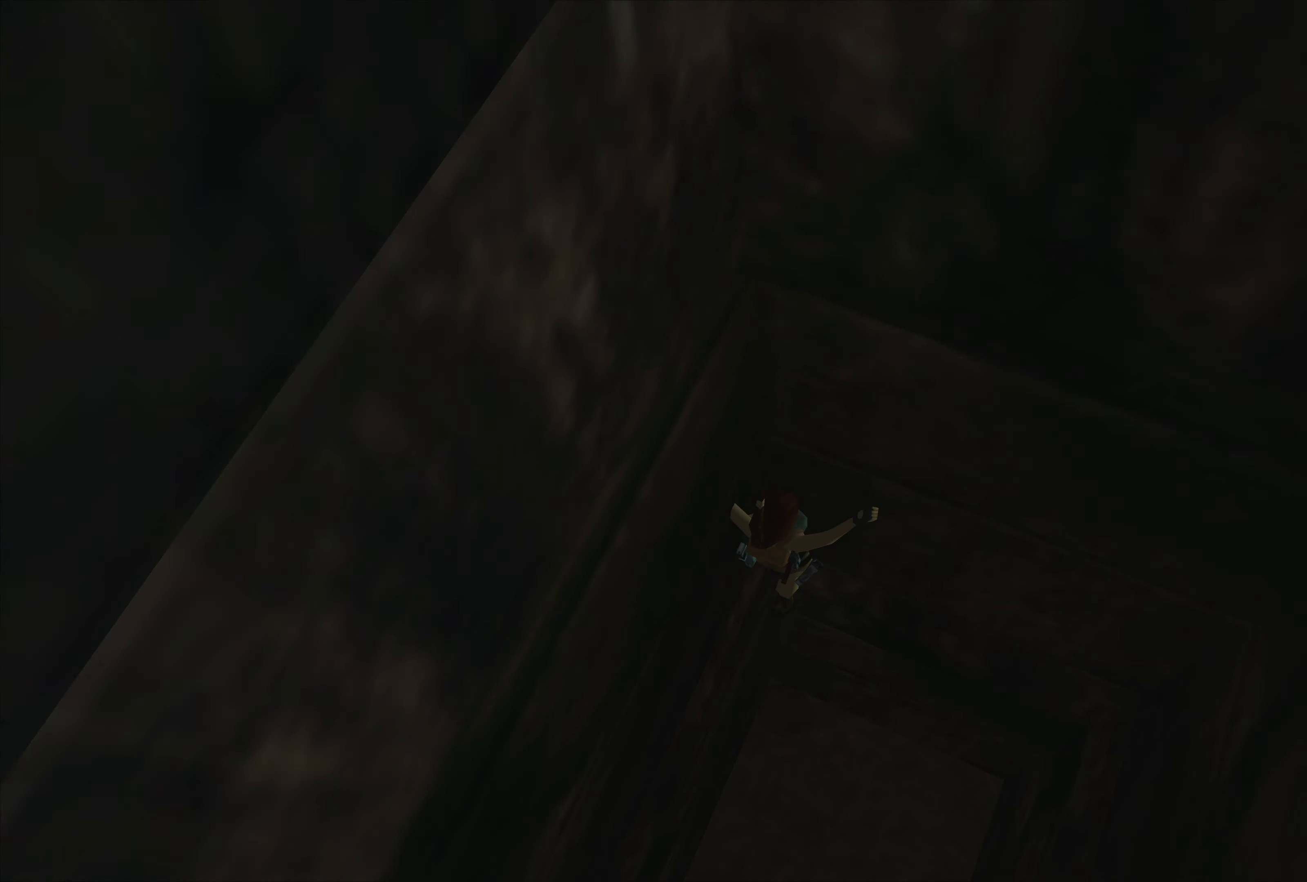
{"buttons": [], "left_stick": "center", "right_stick": "center", "events": []}
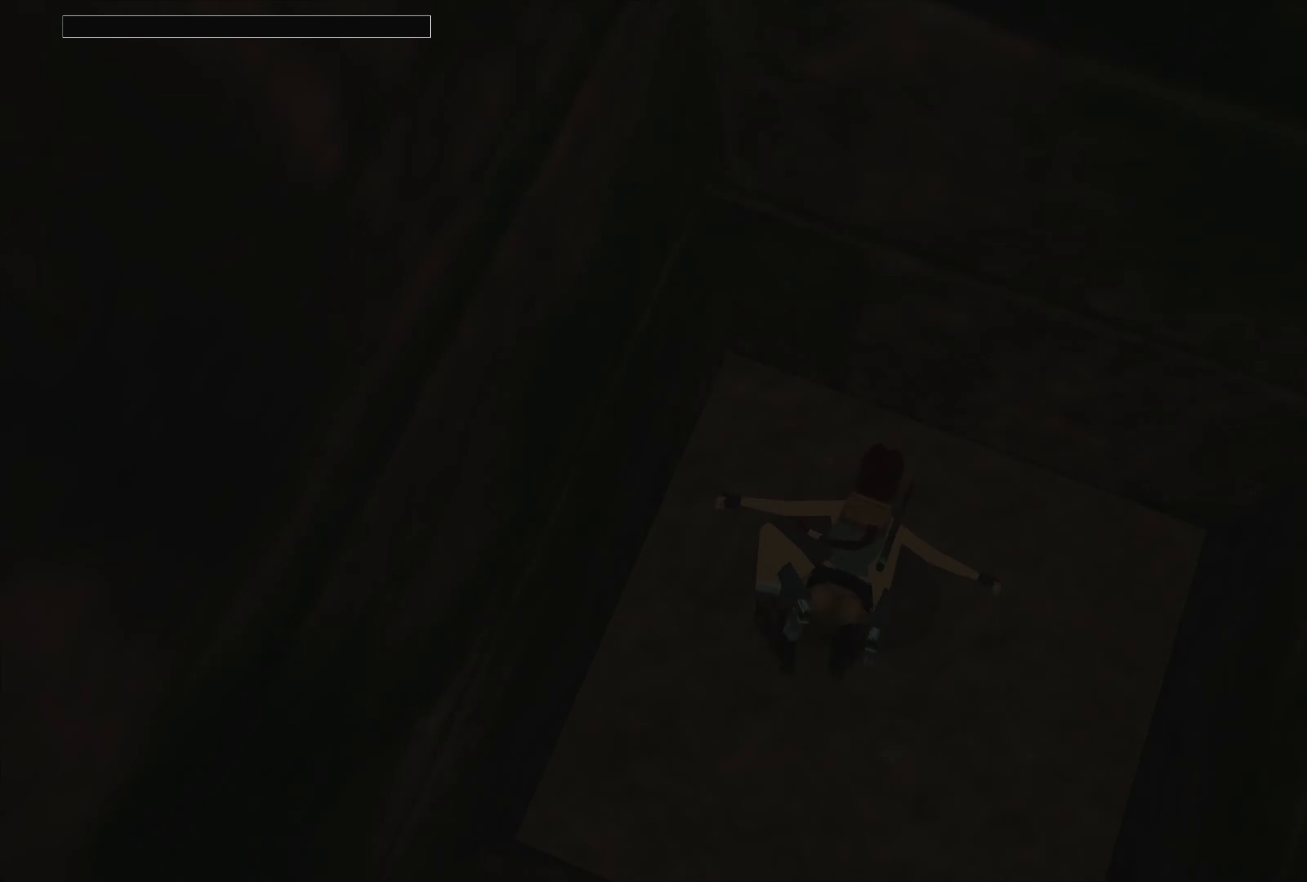
{"buttons": [], "left_stick": "center", "right_stick": "center", "events": []}
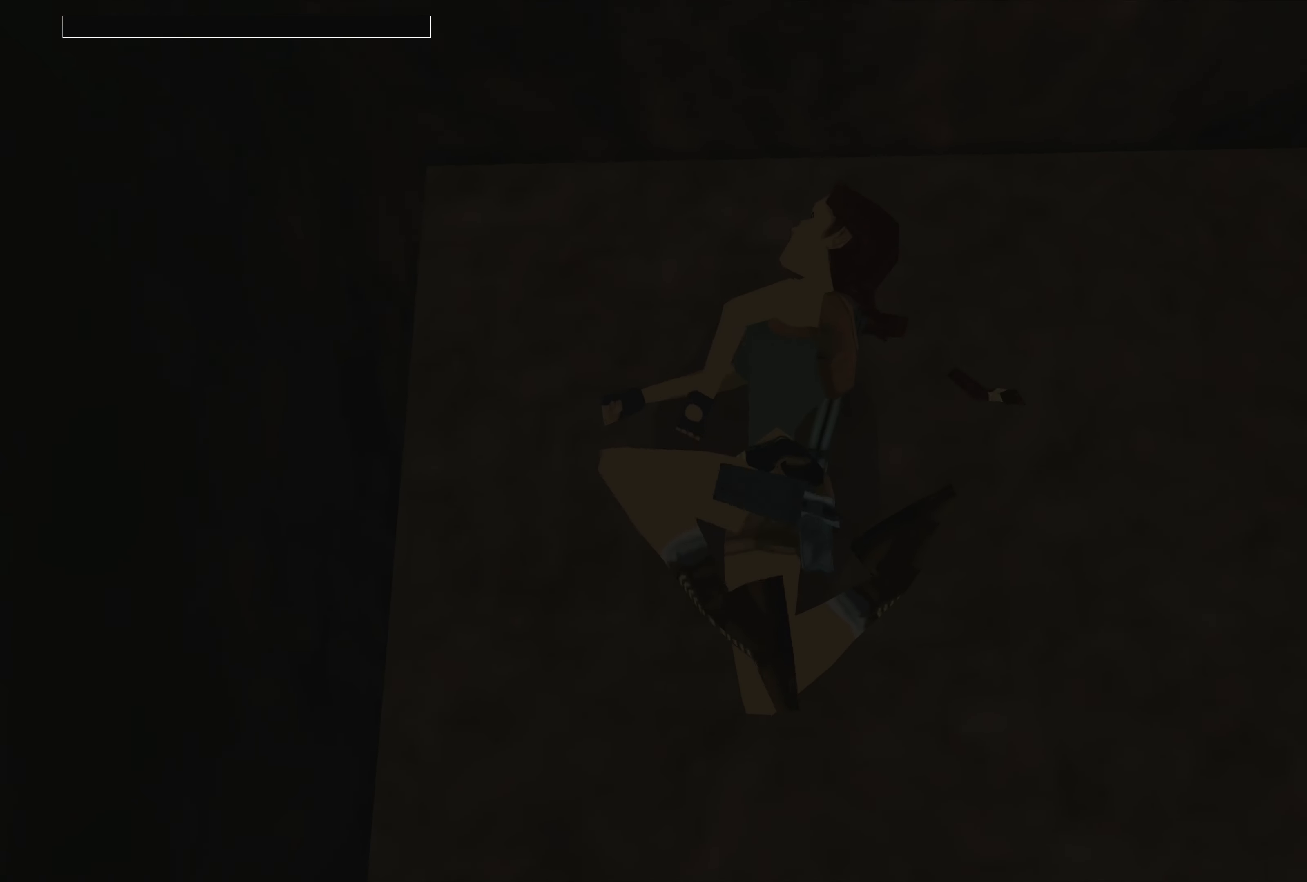
{"buttons": [], "left_stick": "center", "right_stick": "center", "events": []}
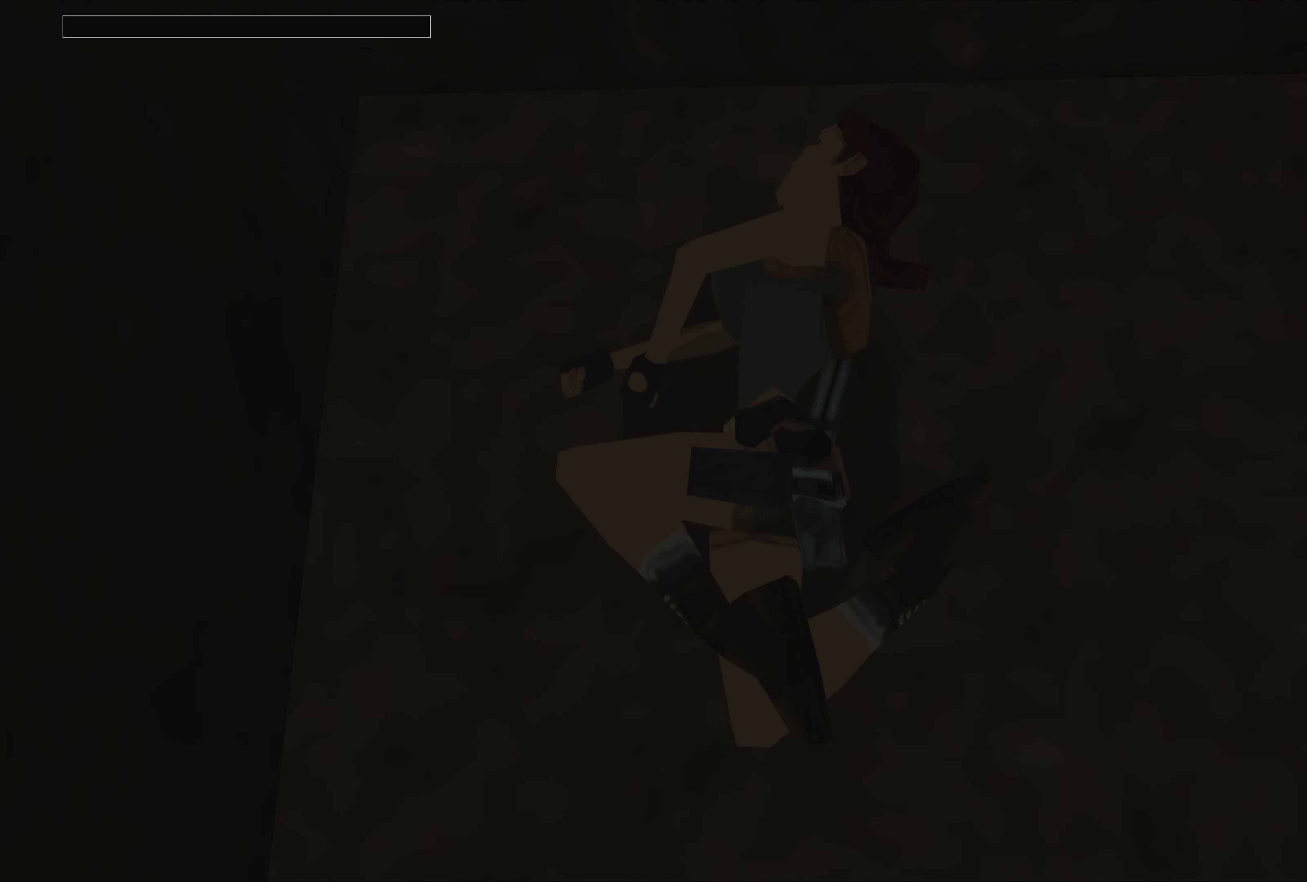
{"buttons": [], "left_stick": "center", "right_stick": "center", "events": [[250, "CROSS", "down"], [367, "CROSS", "up"]]}
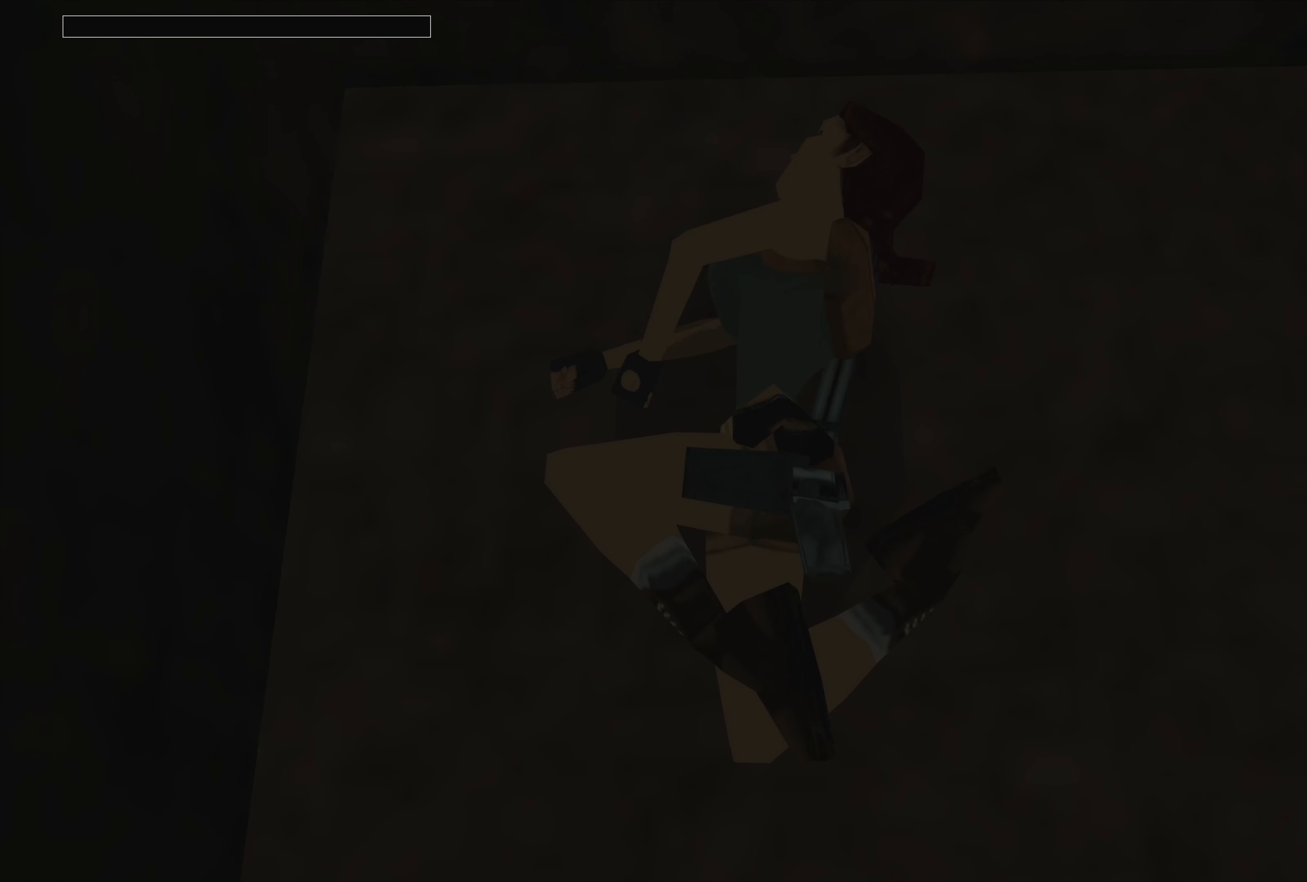
{"buttons": [], "left_stick": "center", "right_stick": "center", "events": [[333, "CROSS", "down"], [467, "CROSS", "up"]]}
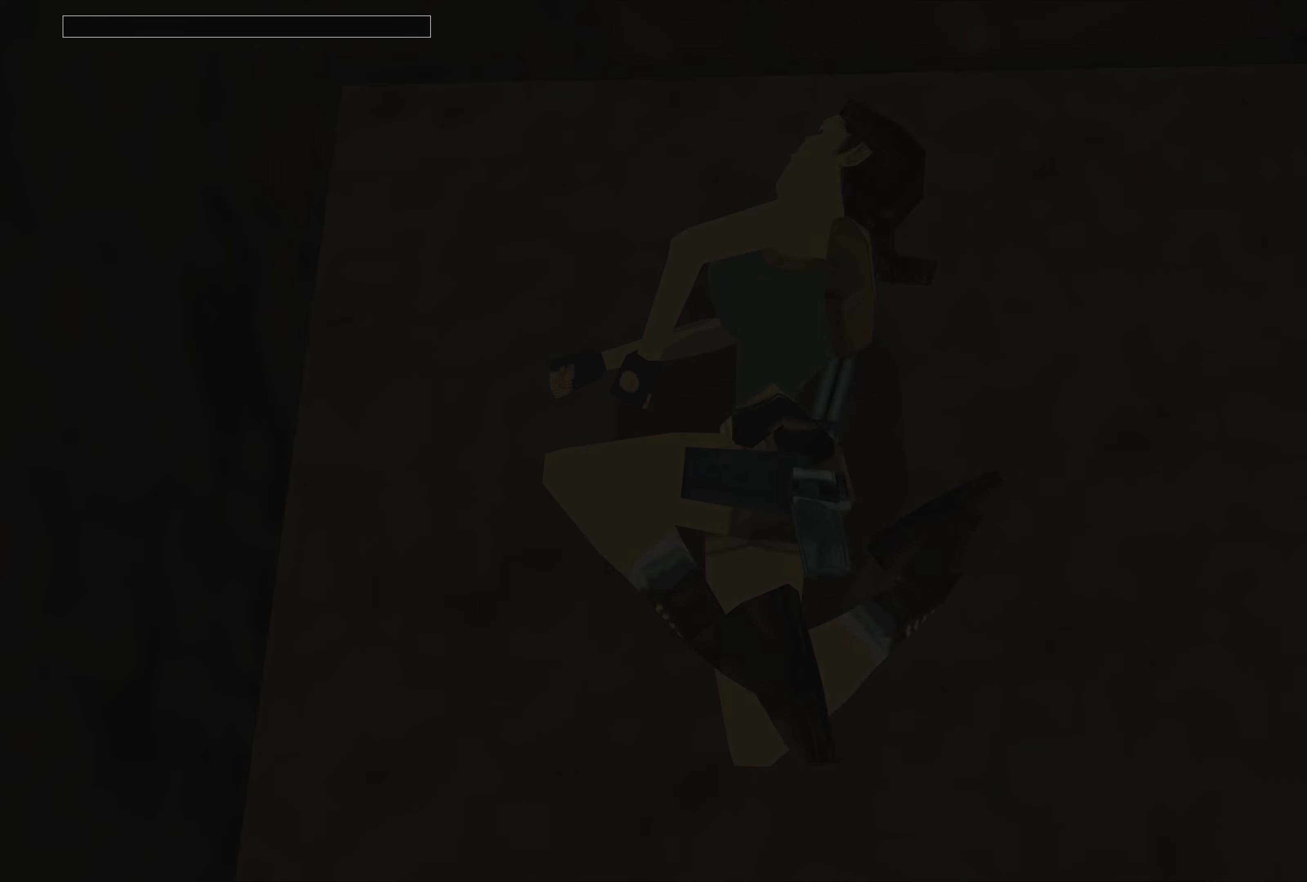
{"buttons": ["CROSS"], "left_stick": "center", "right_stick": "center", "events": [[100, "CROSS", "down"], [184, "CROSS", "up"], [267, "CROSS", "down"], [384, "CROSS", "up"], [500, "CROSS", "down"]]}
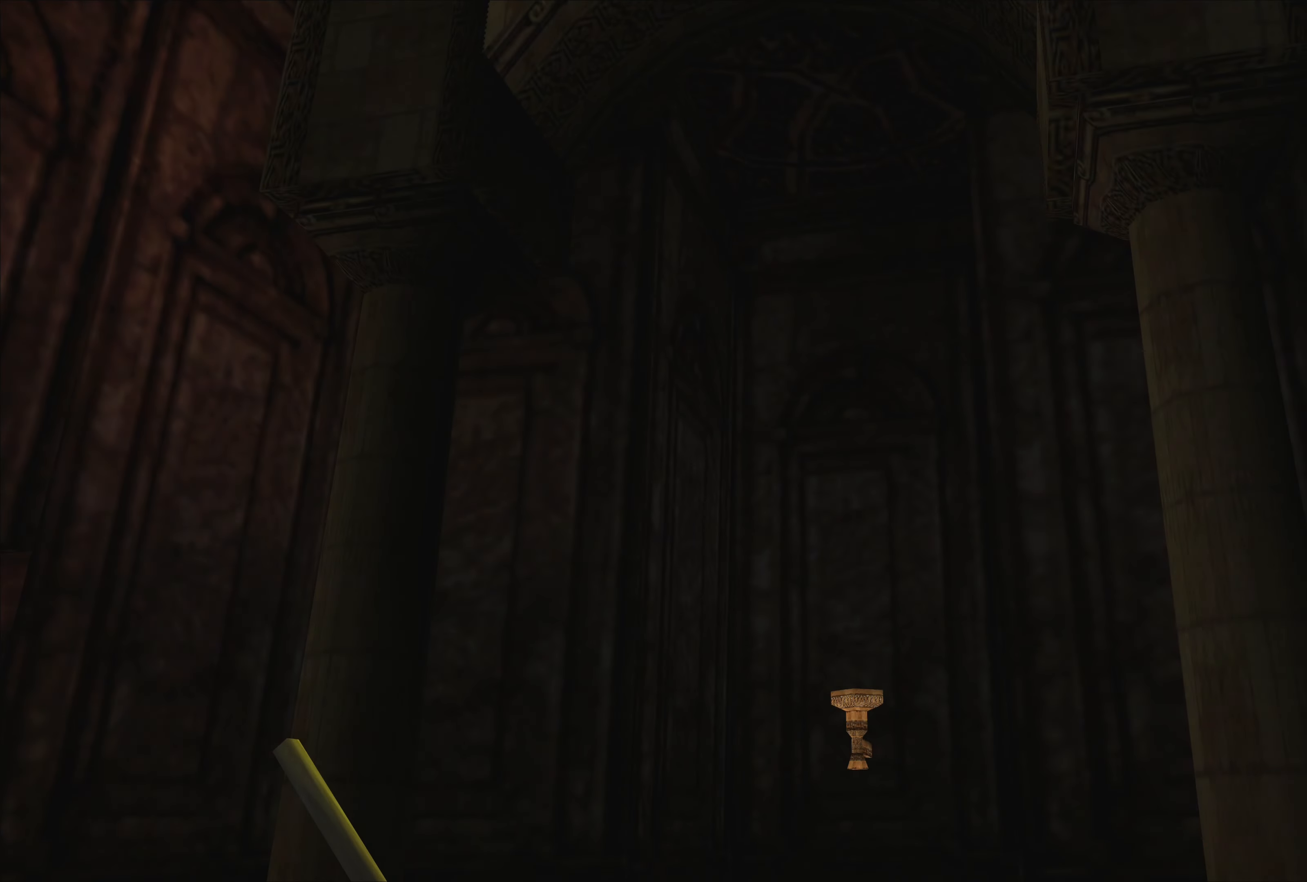
{"buttons": [], "left_stick": "center", "right_stick": "center", "events": [[84, "CROSS", "up"], [167, "CROSS", "down"], [450, "CROSS", "up"]]}
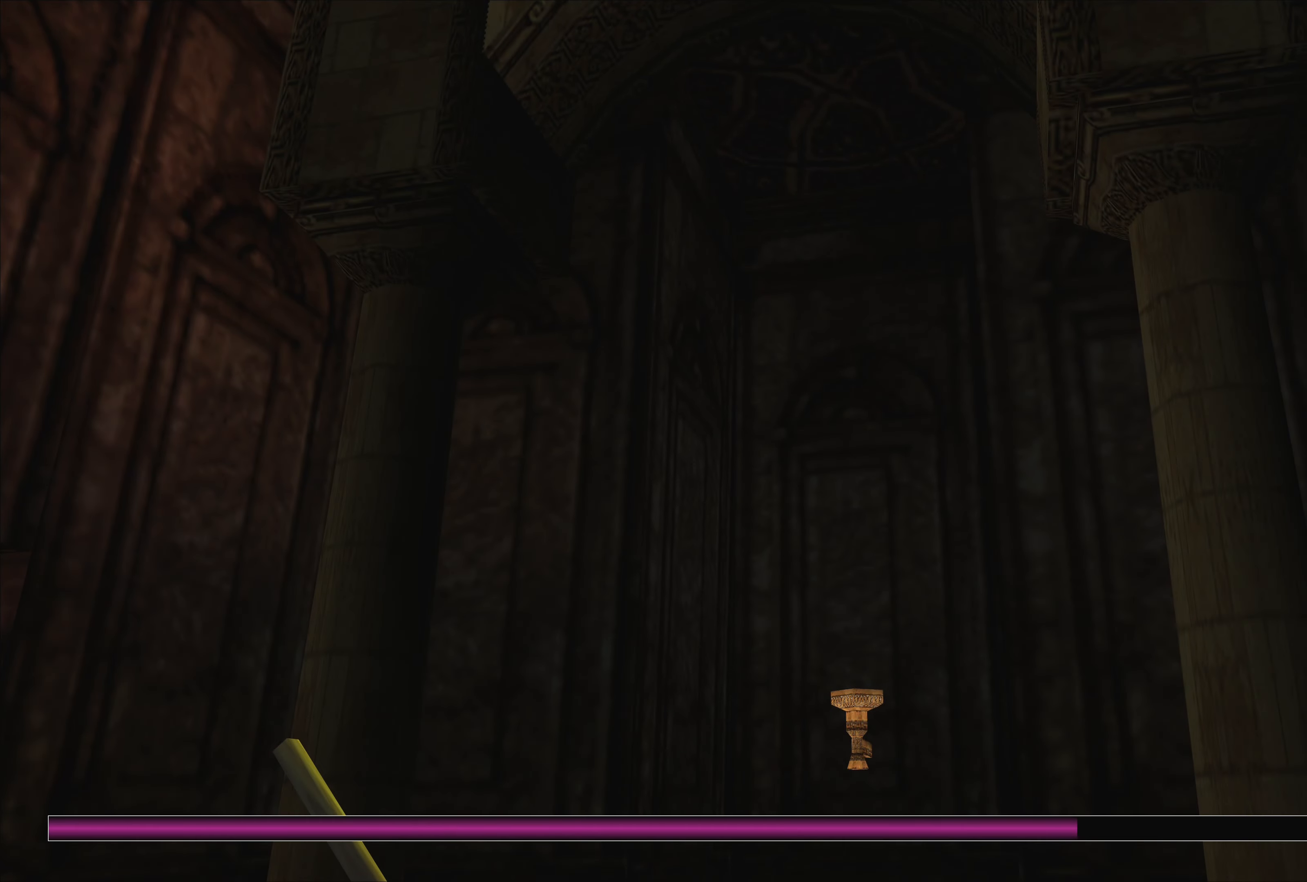
{"buttons": ["CROSS"], "left_stick": "center", "right_stick": "center", "events": [[134, "CROSS", "down"], [250, "CROSS", "up"], [367, "CROSS", "down"]]}
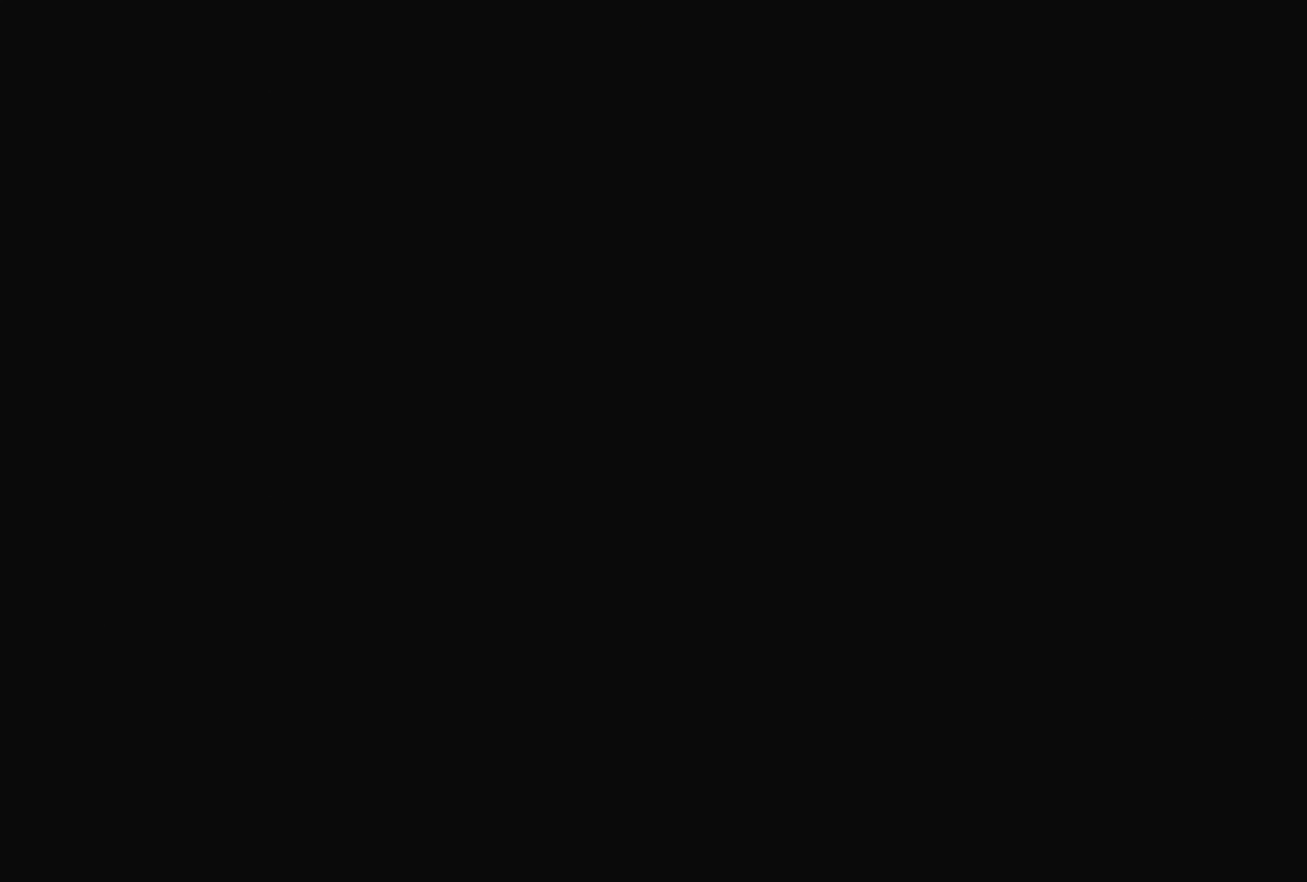
{"buttons": [], "left_stick": "center", "right_stick": "center", "events": [[17, "CROSS", "up"]]}
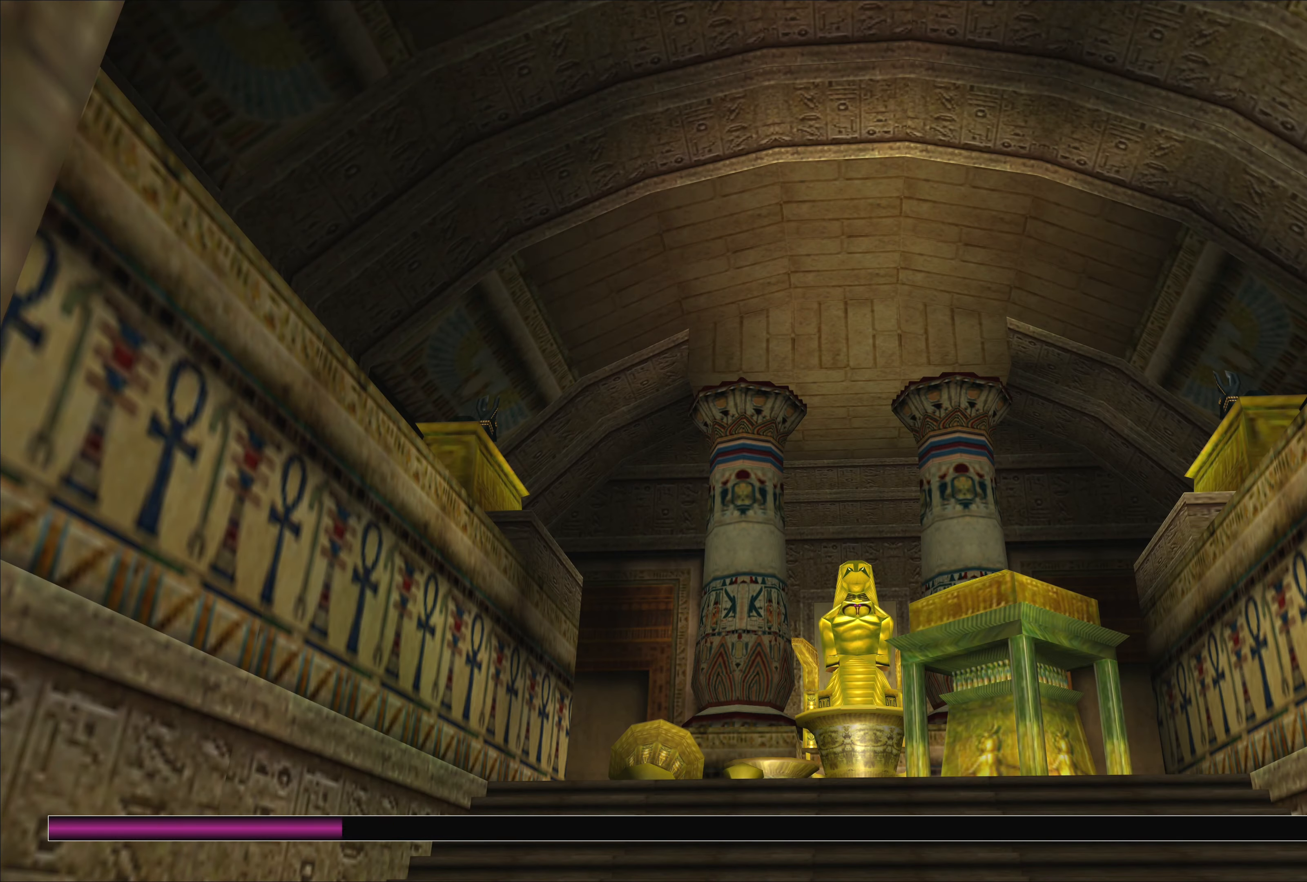
{"buttons": [], "left_stick": "center", "right_stick": "center", "events": []}
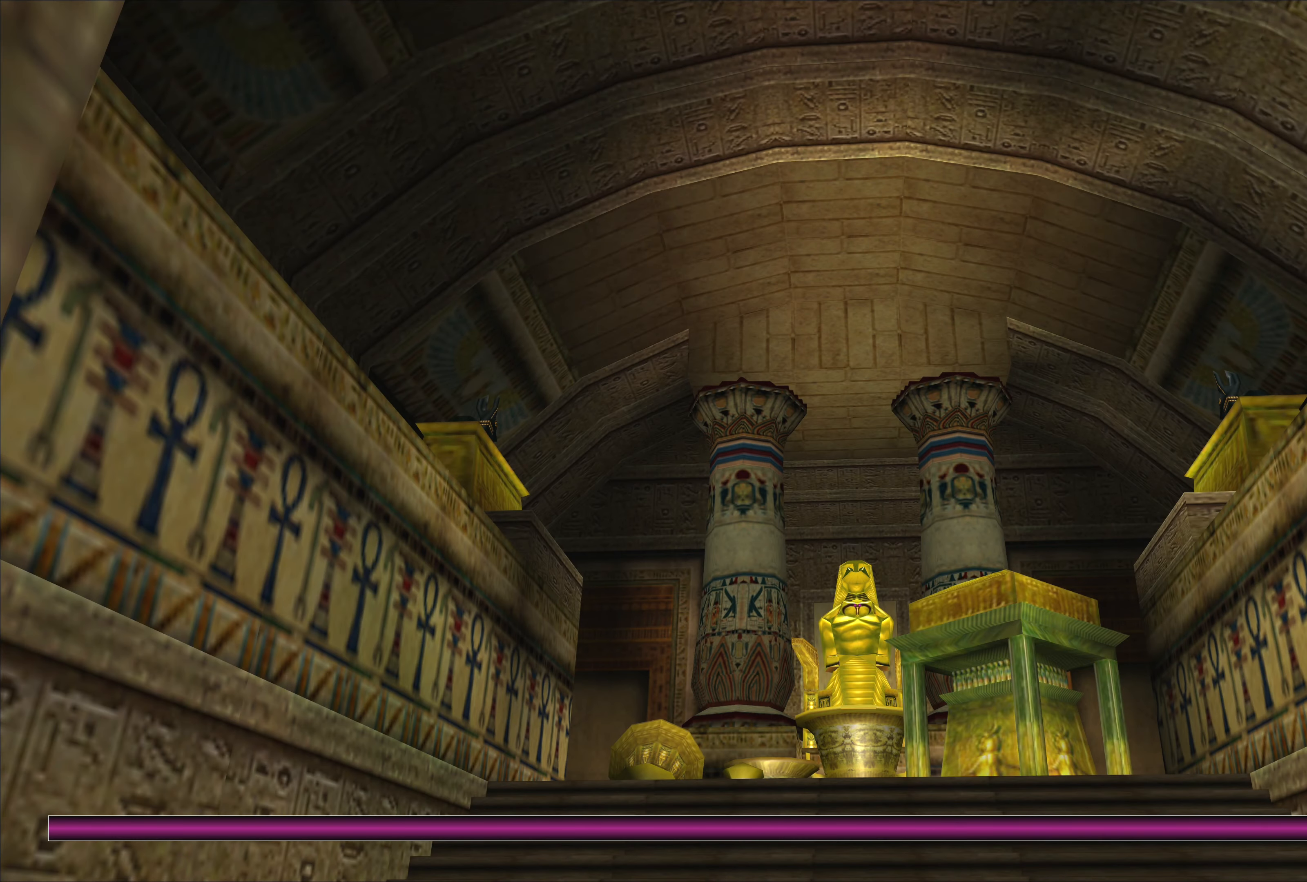
{"buttons": [], "left_stick": "center", "right_stick": "center", "events": []}
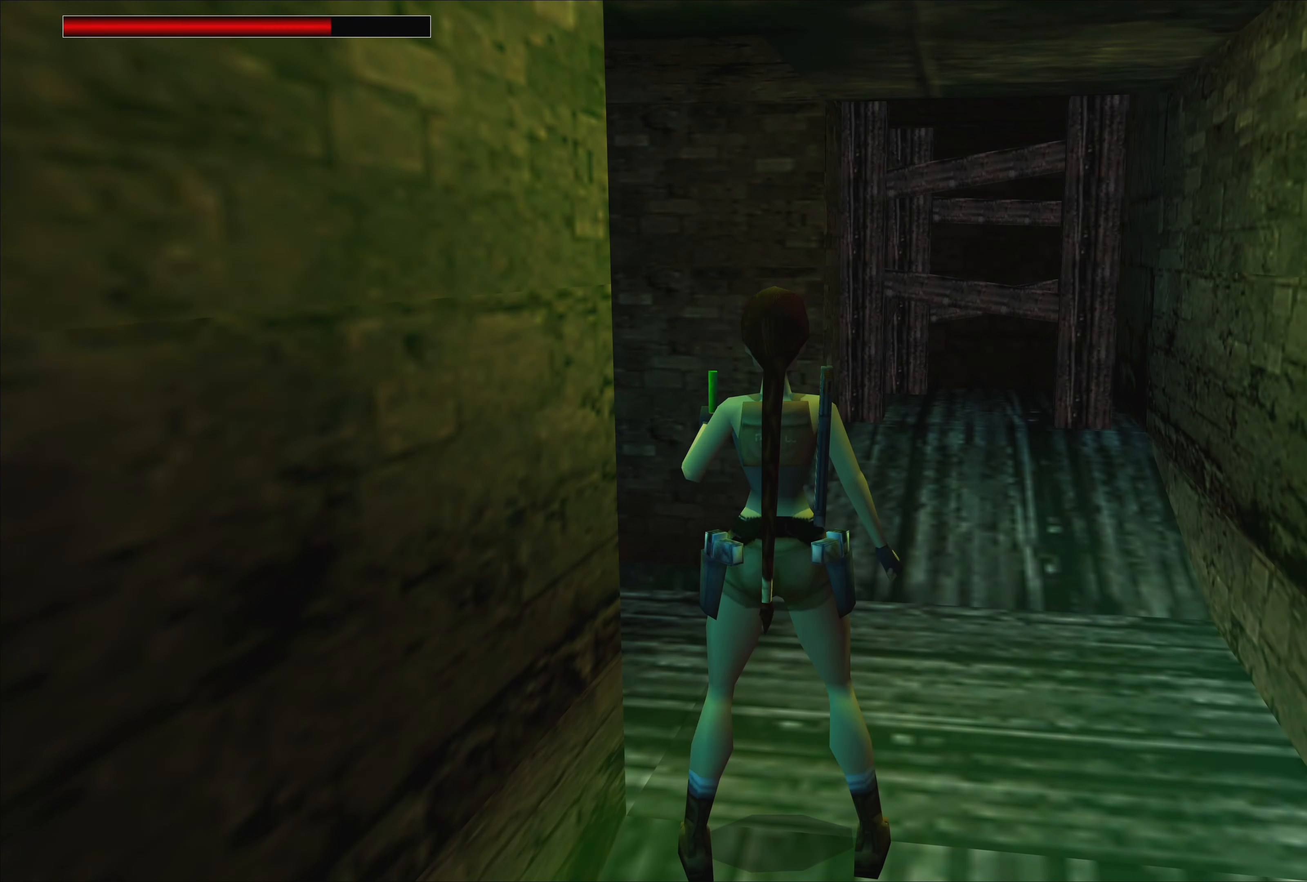
{"buttons": [], "left_stick": "center", "right_stick": "center", "events": []}
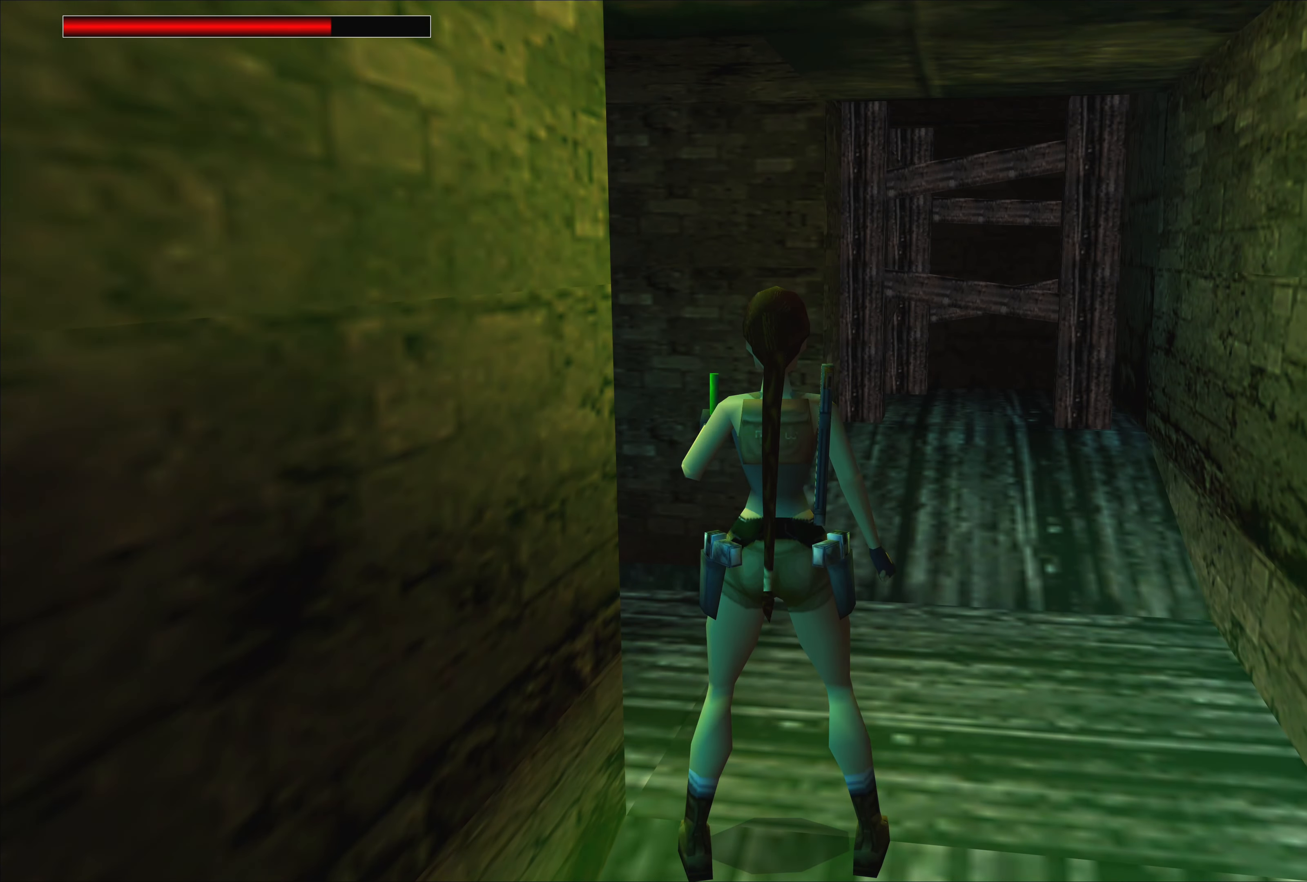
{"buttons": [], "left_stick": "center", "right_stick": "center", "events": []}
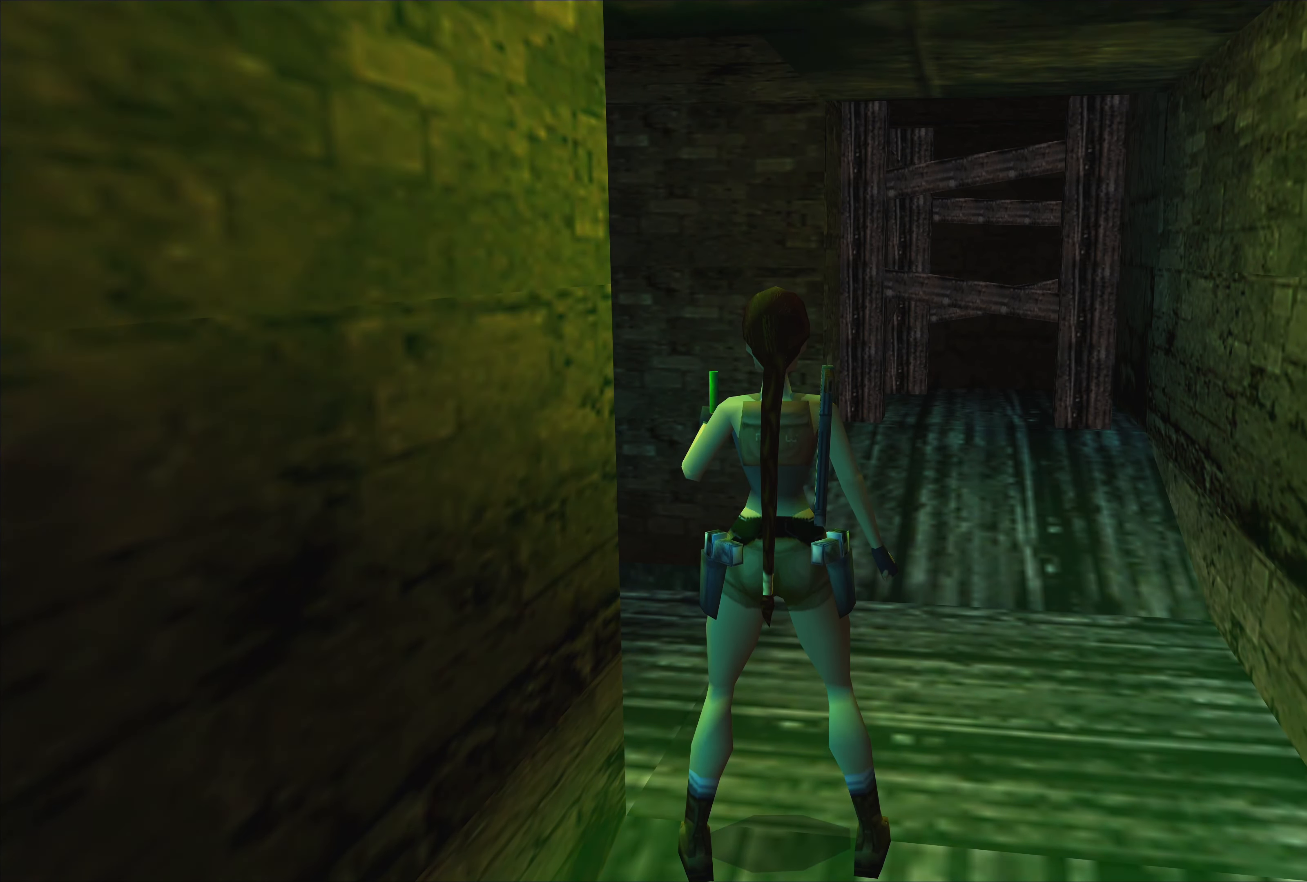
{"buttons": [], "left_stick": "left", "right_stick": "center", "events": [[384, "left_stick", "left"]]}
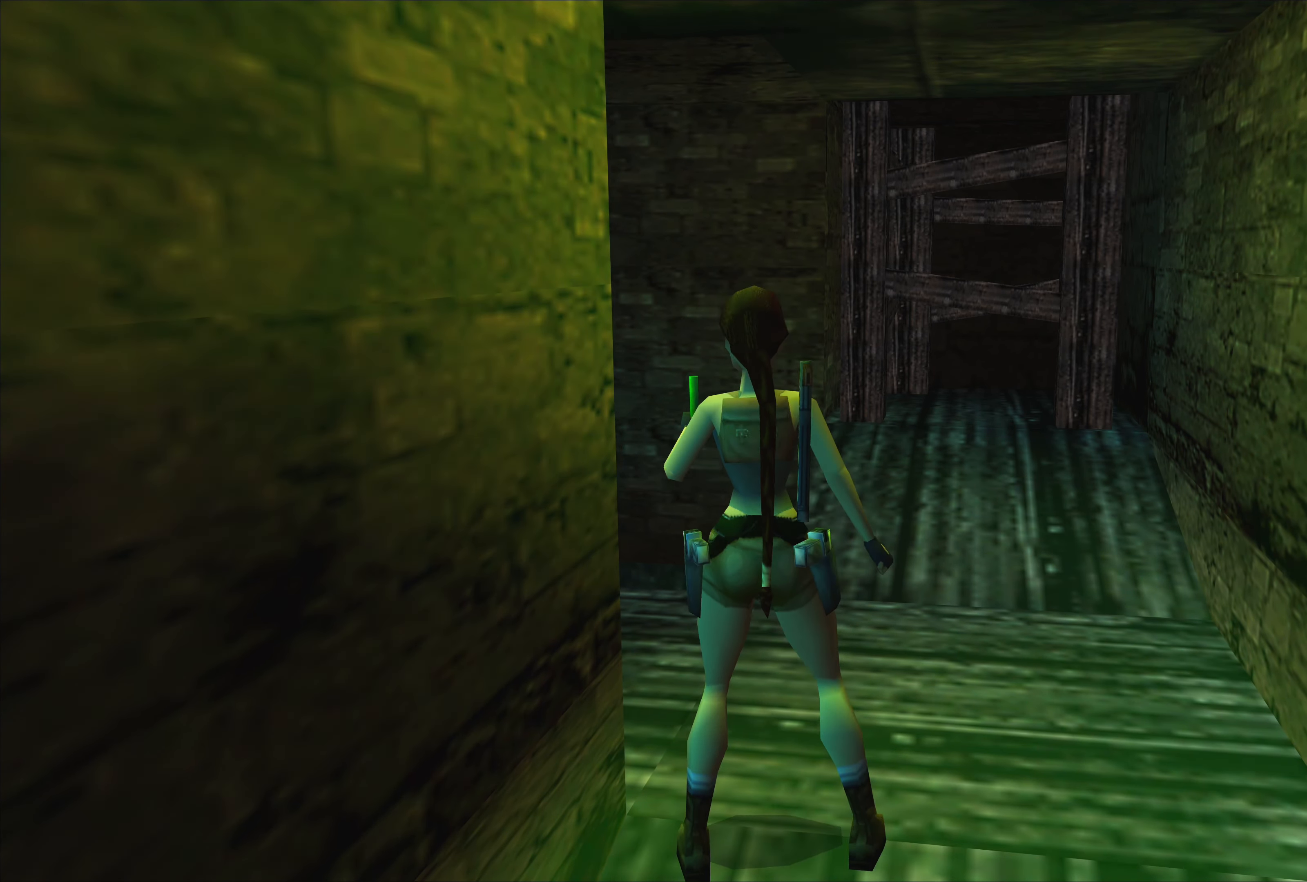
{"buttons": [], "left_stick": "center", "right_stick": "center", "events": [[267, "left_stick", "center"]]}
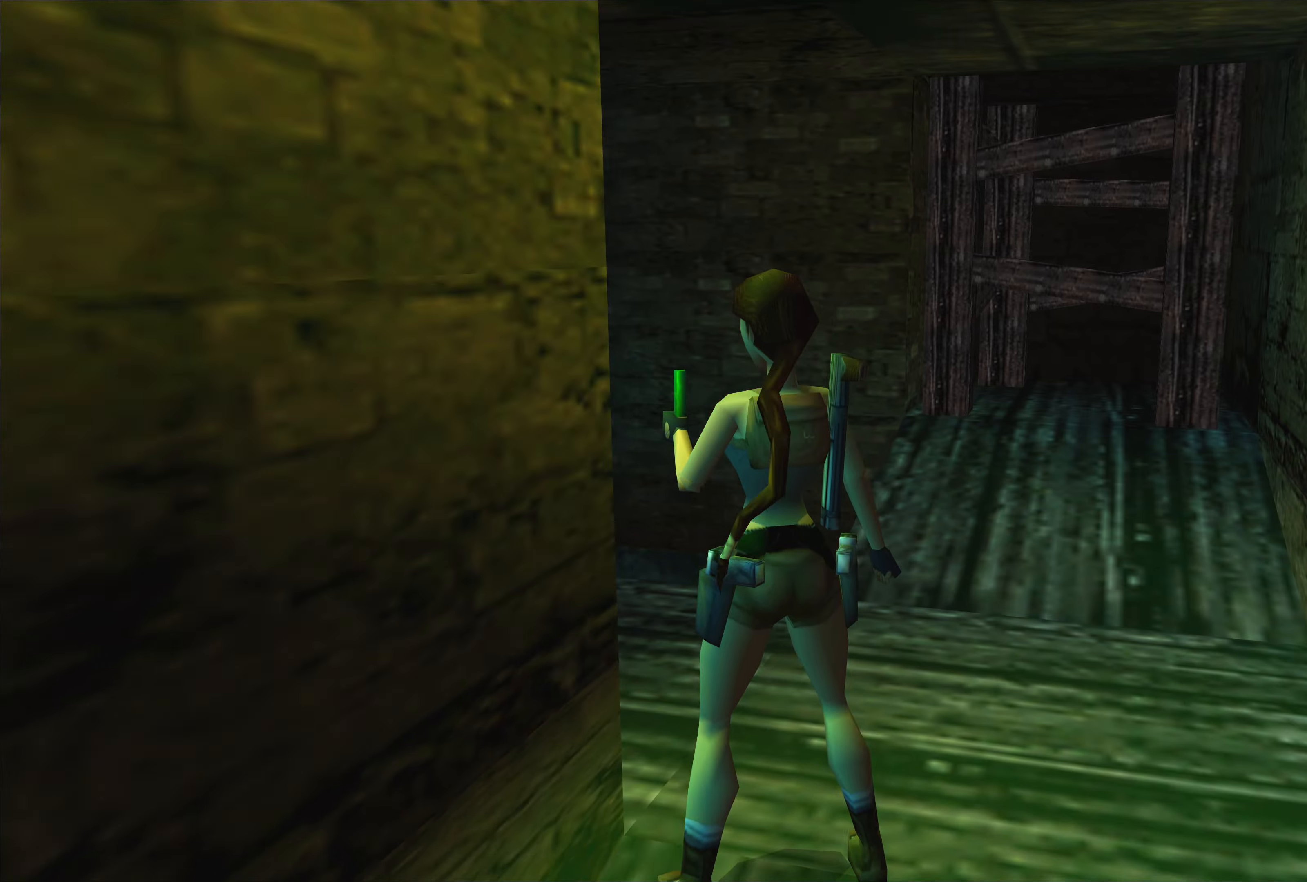
{"buttons": [], "left_stick": "right", "right_stick": "center", "events": [[250, "left_stick", "right"]]}
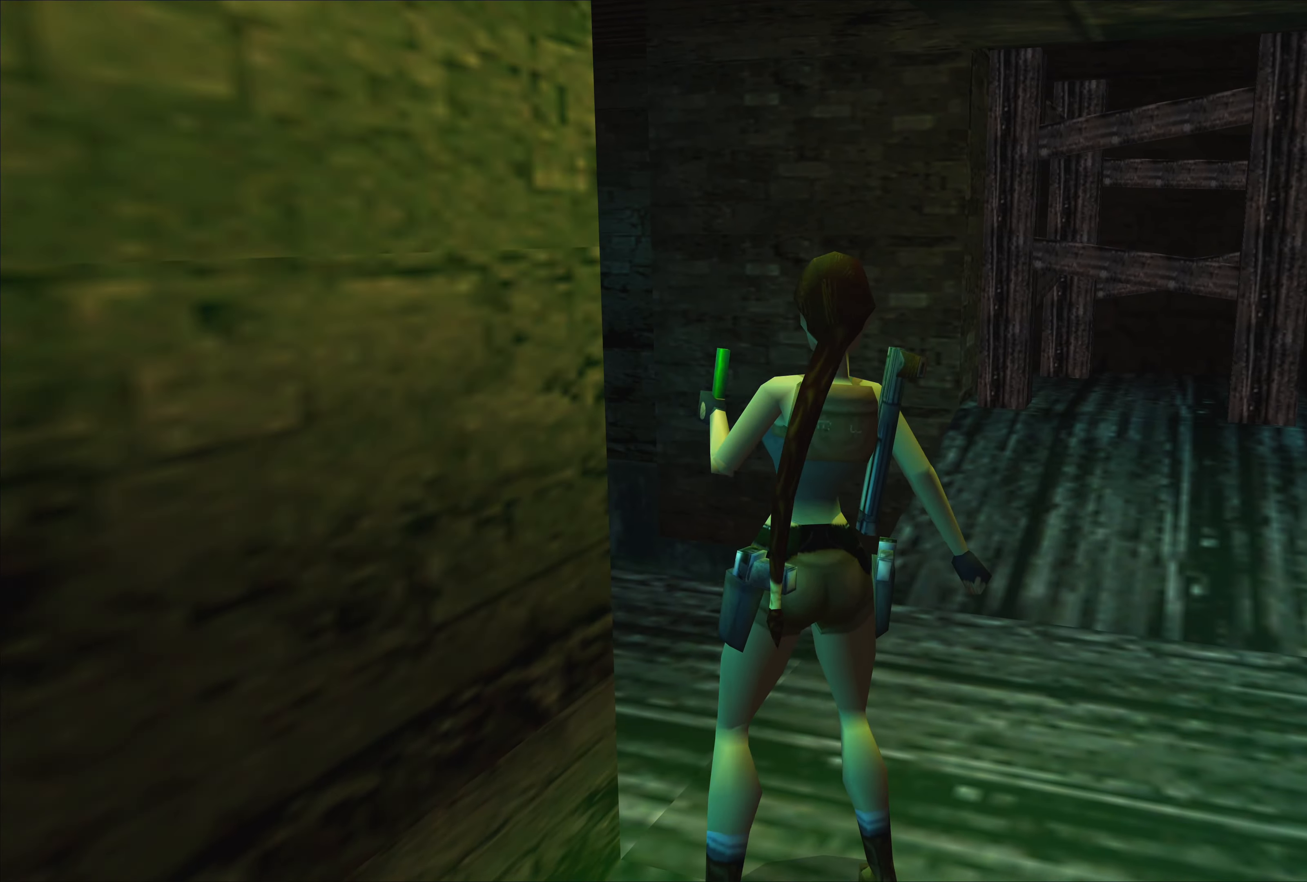
{"buttons": [], "left_stick": "center", "right_stick": "center", "events": [[416, "left_stick", "center"]]}
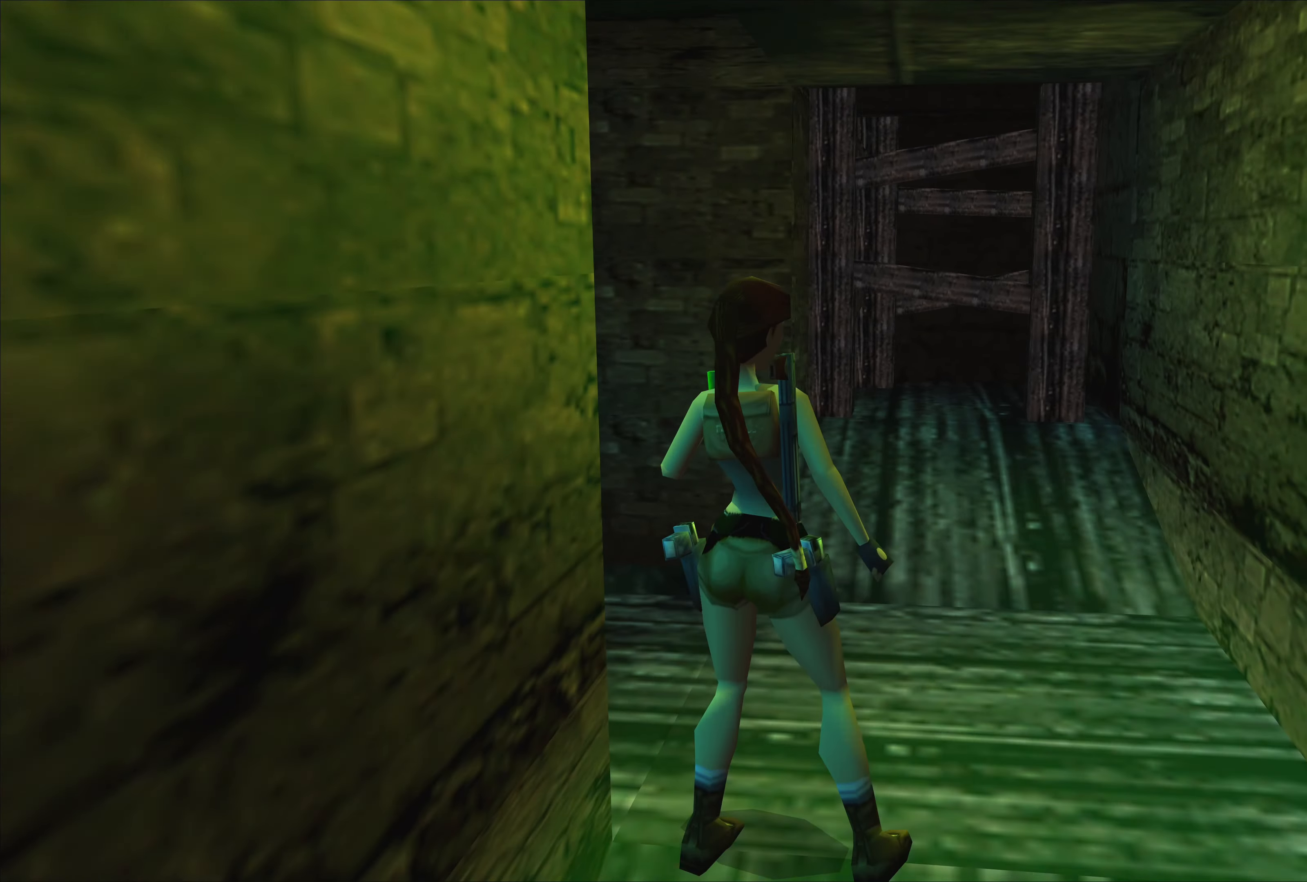
{"buttons": [], "left_stick": "center", "right_stick": "center", "events": [[16, "SQUARE", "down"], [183, "SQUARE", "up"]]}
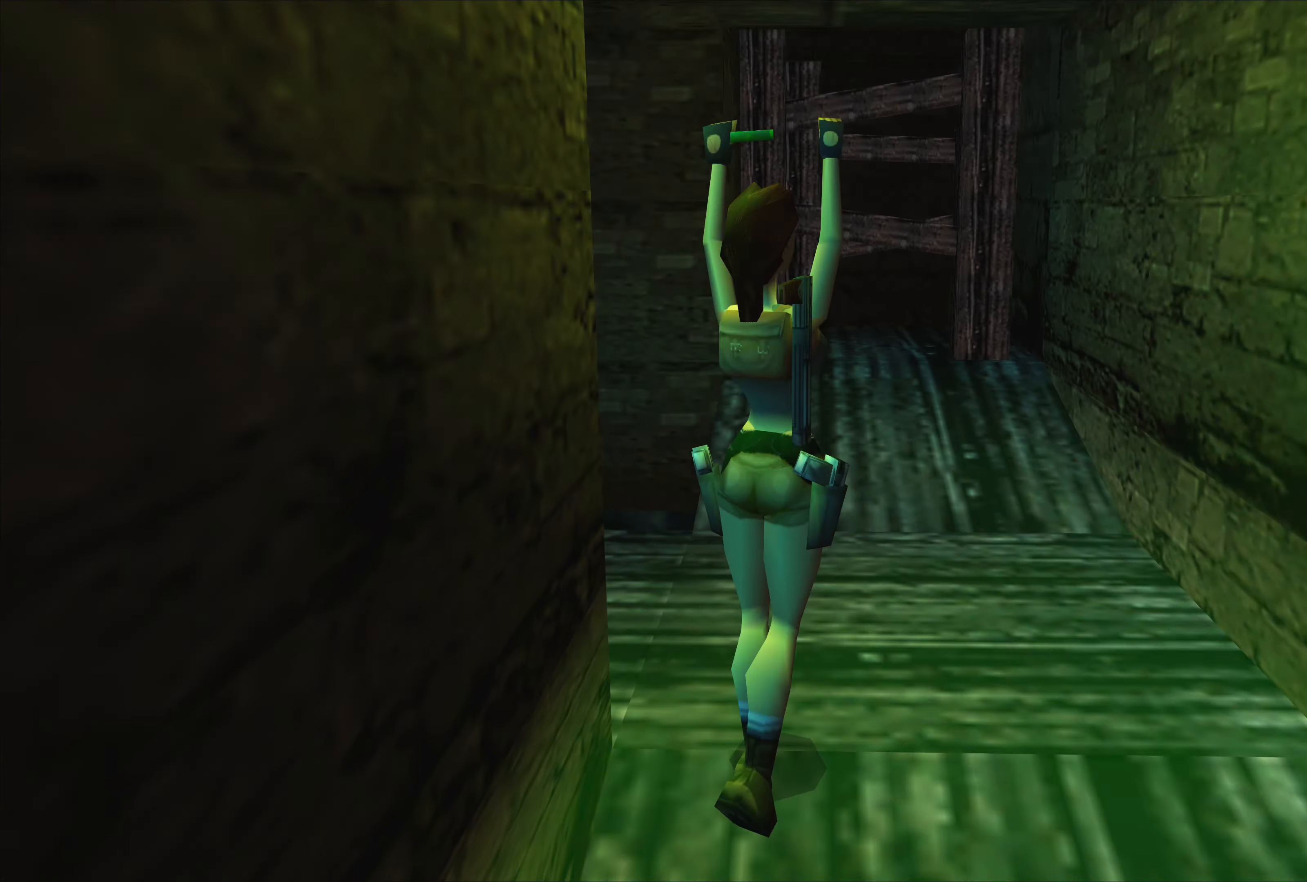
{"buttons": [], "left_stick": "center", "right_stick": "center", "events": [[250, "TRIANGLE", "down"], [383, "TRIANGLE", "up"]]}